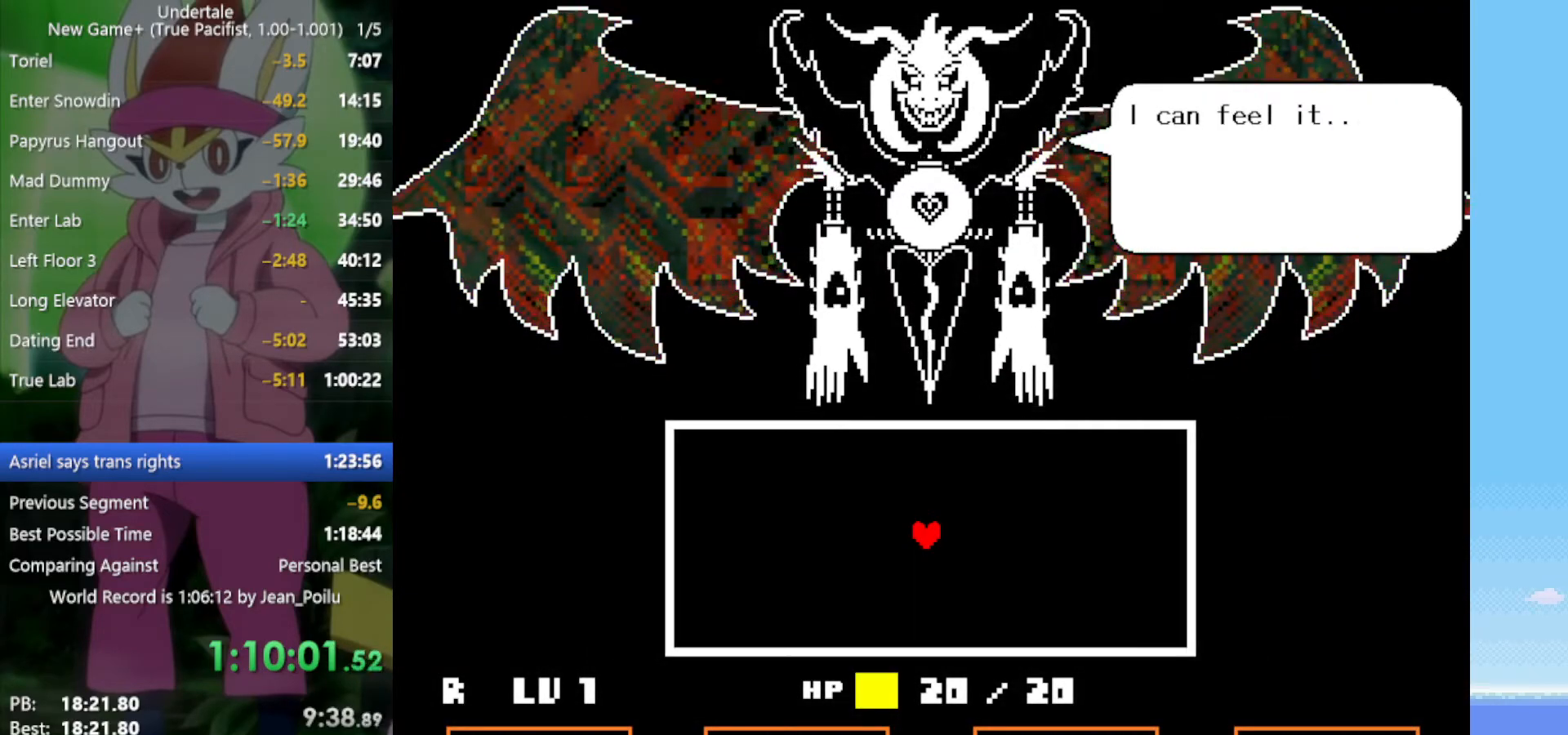
Gameplay with keyboard; each line is a JSON object with the keys held at the frame after it. "events" lists presses ("down") and releases ("up") of "c", "ctrl", "down", "left", "return", "right", "shift", "up", "x" and "z" between this image and that frame as [ms after this image, input, new state], when the widget could be followed in between. No other keys are recorded. Mouse input is not recorded.
{"keys": ["x"], "events": [[50, "return", "up"], [50, "shift", "up"], [50, "z", "down"], [100, "return", "down"], [100, "shift", "down"], [100, "x", "down"], [100, "z", "up"], [150, "return", "up"], [150, "shift", "up"], [150, "x", "up"], [234, "return", "down"], [234, "shift", "down"], [234, "z", "down"], [284, "return", "up"], [284, "shift", "up"], [284, "x", "down"], [334, "x", "up"], [334, "z", "up"], [384, "return", "down"], [384, "shift", "down"], [417, "return", "up"], [417, "shift", "up"], [417, "z", "down"], [467, "x", "down"], [467, "z", "up"]]}
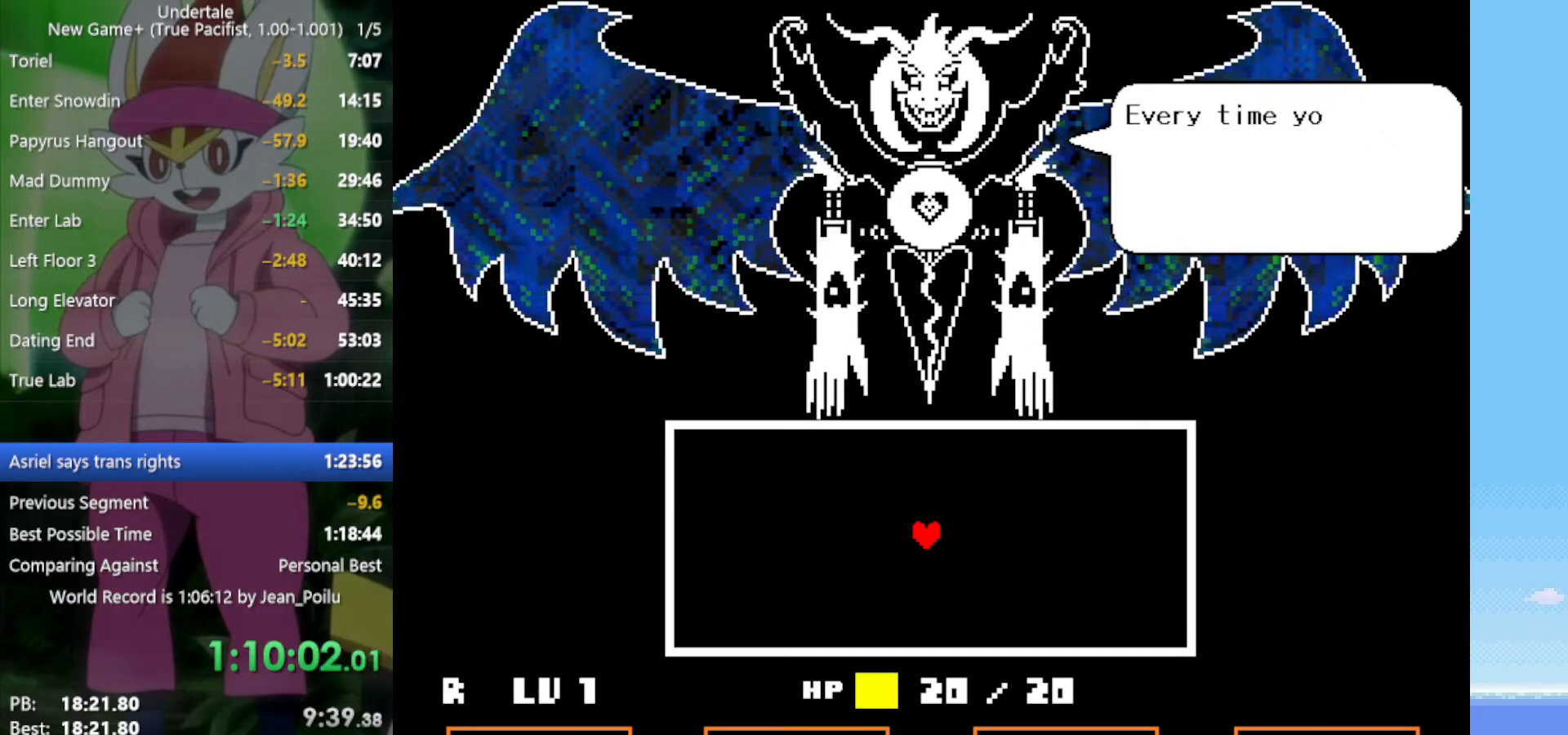
{"keys": ["x", "z"], "events": [[17, "return", "down"], [17, "shift", "down"], [17, "x", "up"], [67, "return", "up"], [67, "shift", "up"], [100, "x", "down"], [100, "z", "down"], [150, "return", "down"], [150, "shift", "down"], [150, "z", "up"], [200, "return", "up"], [200, "shift", "up"], [200, "x", "up"], [250, "return", "down"], [250, "shift", "down"], [250, "z", "down"], [284, "x", "down"], [334, "return", "up"], [334, "shift", "up"], [334, "z", "up"], [384, "x", "up"], [434, "return", "down"], [434, "z", "down"], [467, "return", "up"], [467, "x", "down"]]}
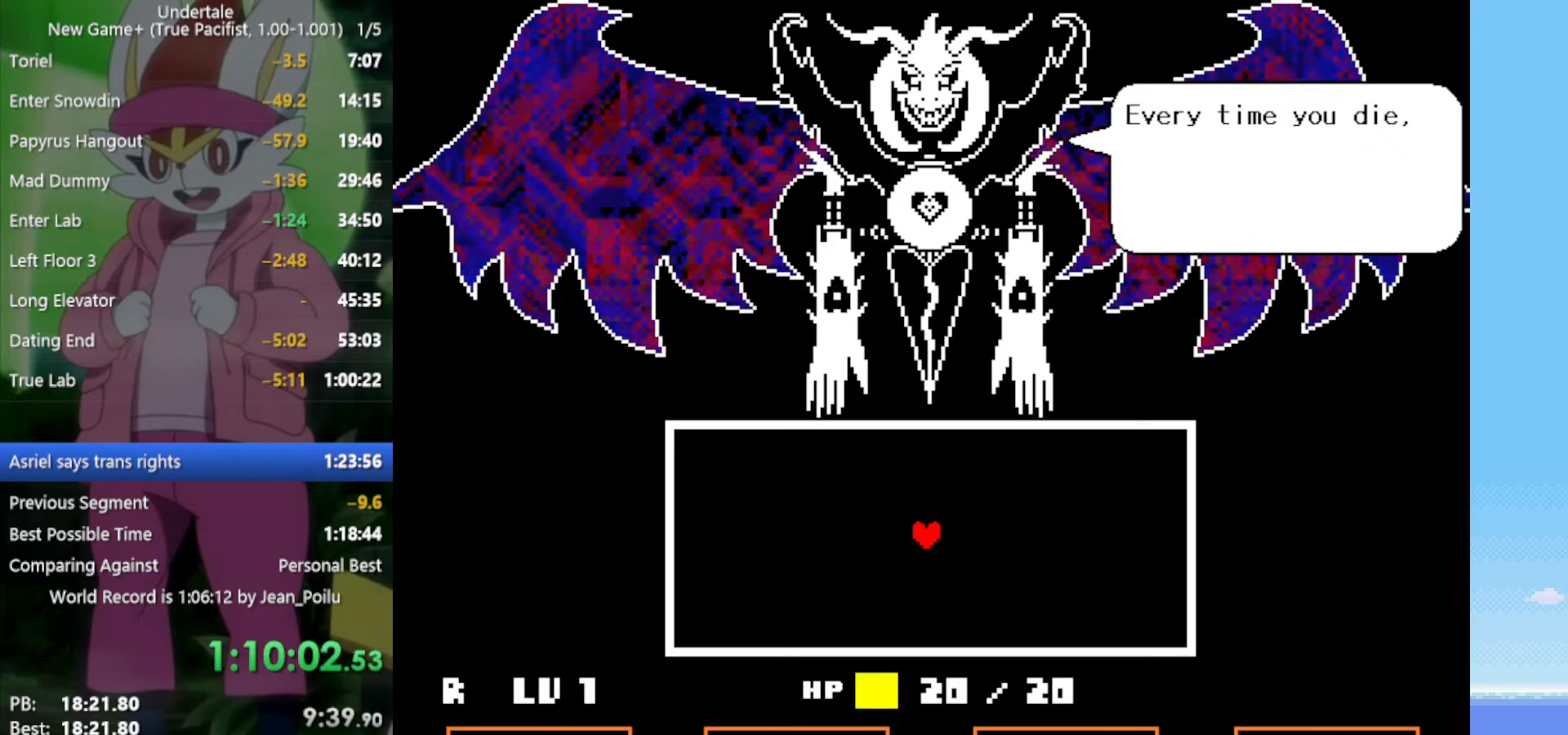
{"keys": ["z"], "events": [[17, "x", "up"], [17, "z", "up"], [67, "return", "down"], [117, "return", "up"], [117, "z", "down"], [150, "x", "down"], [200, "shift", "down"], [200, "z", "up"], [250, "return", "down"], [250, "x", "up"], [300, "return", "up"], [300, "shift", "up"], [300, "z", "down"], [350, "x", "down"], [384, "z", "up"], [434, "x", "up"], [484, "z", "down"]]}
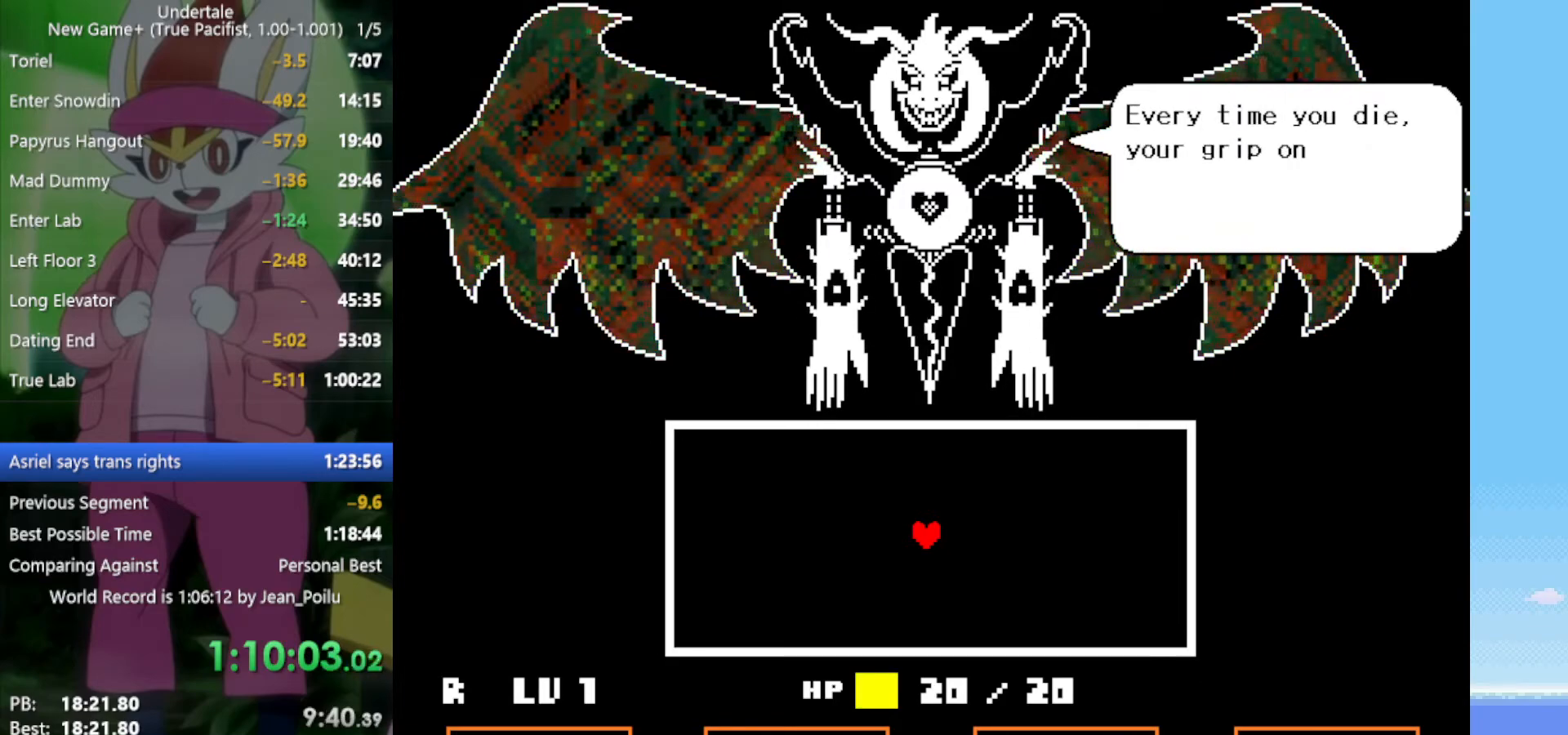
{"keys": [], "events": [[17, "x", "down"], [67, "z", "up"], [117, "x", "up"], [217, "z", "down"], [250, "x", "down"], [300, "x", "up"], [300, "z", "up"], [384, "z", "down"], [434, "return", "down"], [434, "x", "down"], [484, "return", "up"], [484, "x", "up"], [484, "z", "up"]]}
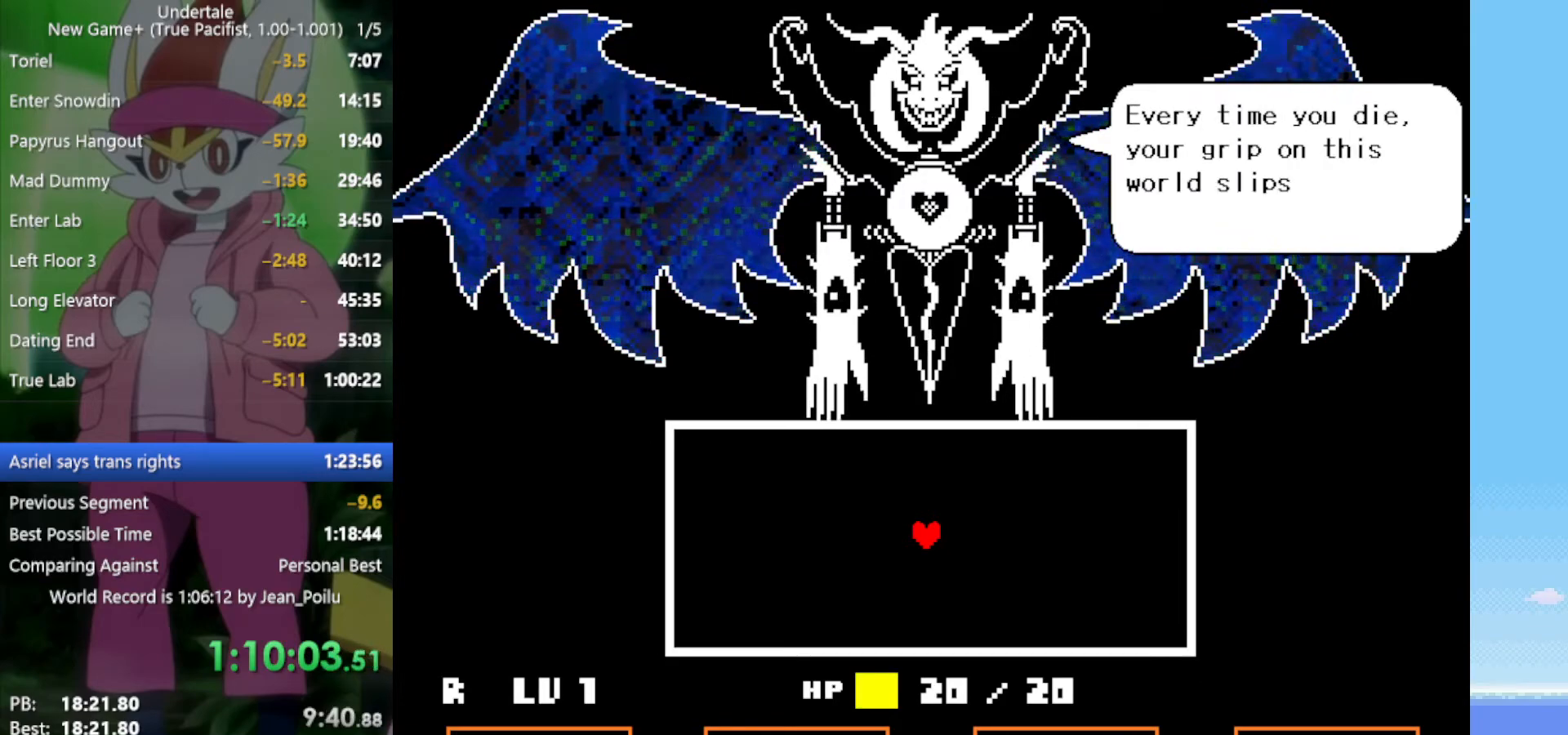
{"keys": [], "events": [[84, "z", "down"], [117, "return", "down"], [167, "return", "up"], [167, "z", "up"], [250, "return", "down"], [250, "z", "down"], [300, "return", "up"], [300, "z", "up"], [400, "return", "down"], [400, "z", "down"], [434, "z", "up"], [484, "return", "up"]]}
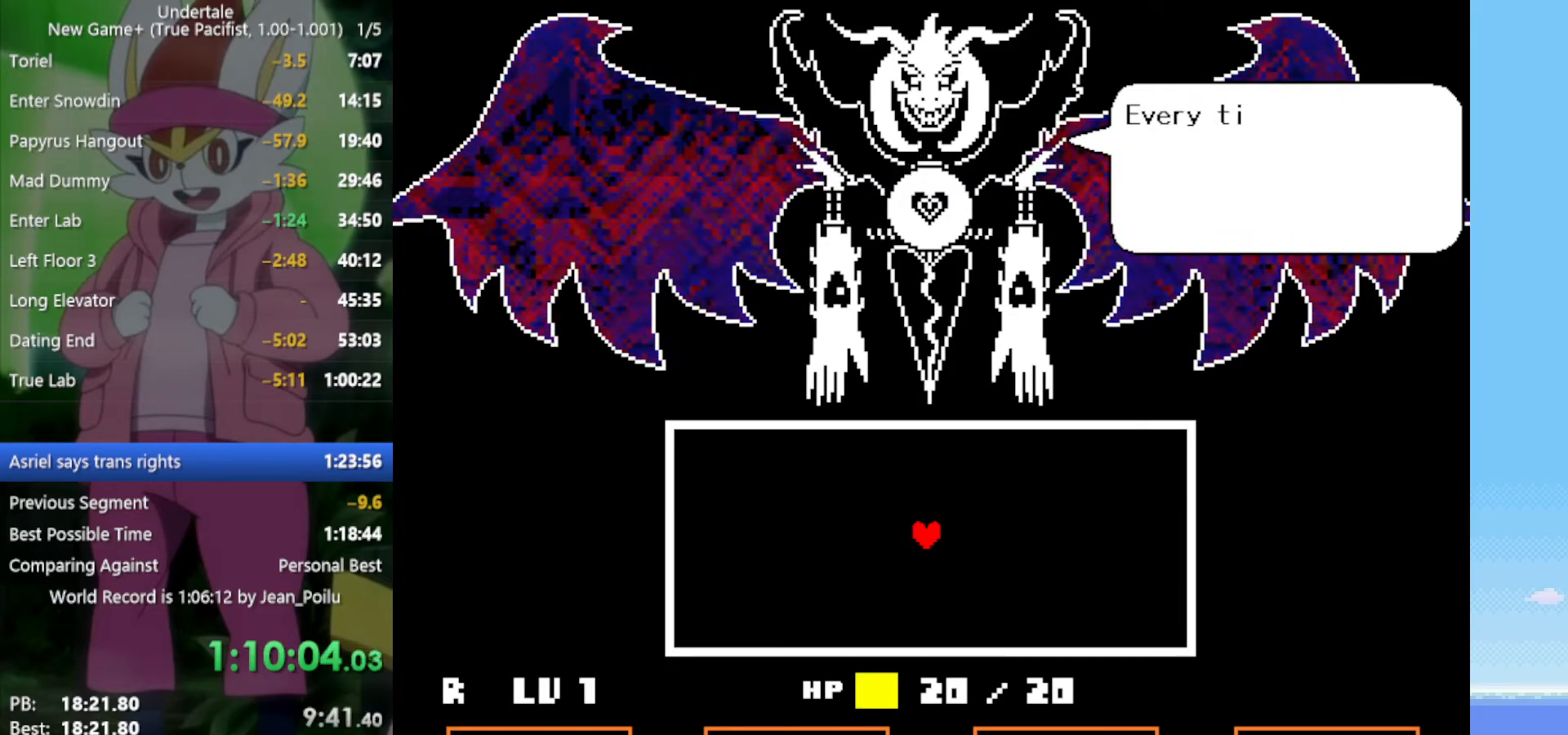
{"keys": ["z"], "events": [[34, "z", "down"], [84, "return", "down"], [84, "z", "up"], [134, "return", "up"], [167, "z", "down"], [267, "z", "up"], [350, "return", "down"], [350, "z", "down"], [400, "z", "up"], [434, "return", "up"], [484, "z", "down"]]}
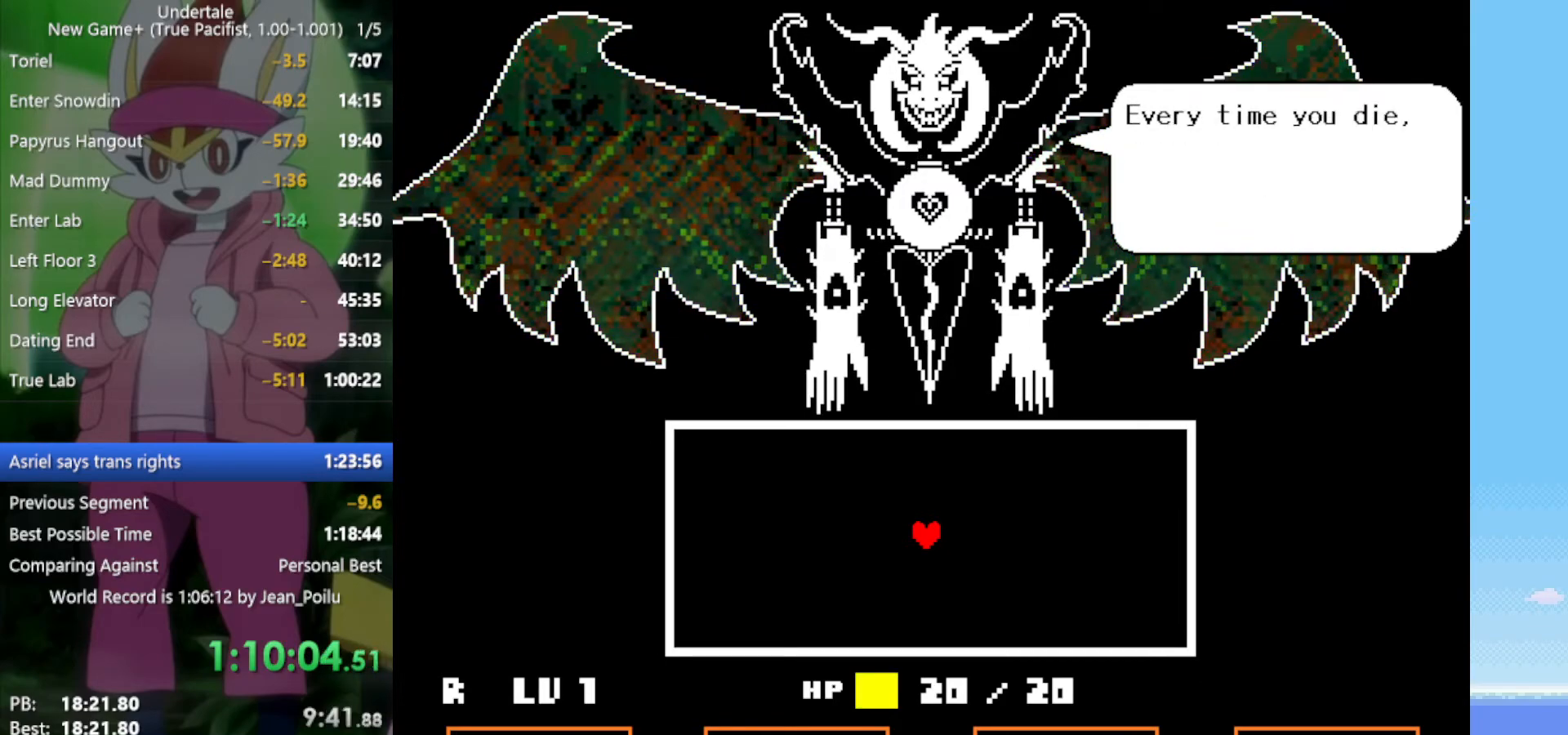
{"keys": ["return", "z"], "events": [[34, "return", "down"], [34, "z", "up"], [84, "return", "up"], [167, "return", "down"], [167, "z", "down"], [217, "z", "up"], [267, "return", "up"], [300, "return", "down"], [300, "z", "down"], [400, "return", "up"], [400, "z", "up"], [484, "return", "down"], [484, "z", "down"]]}
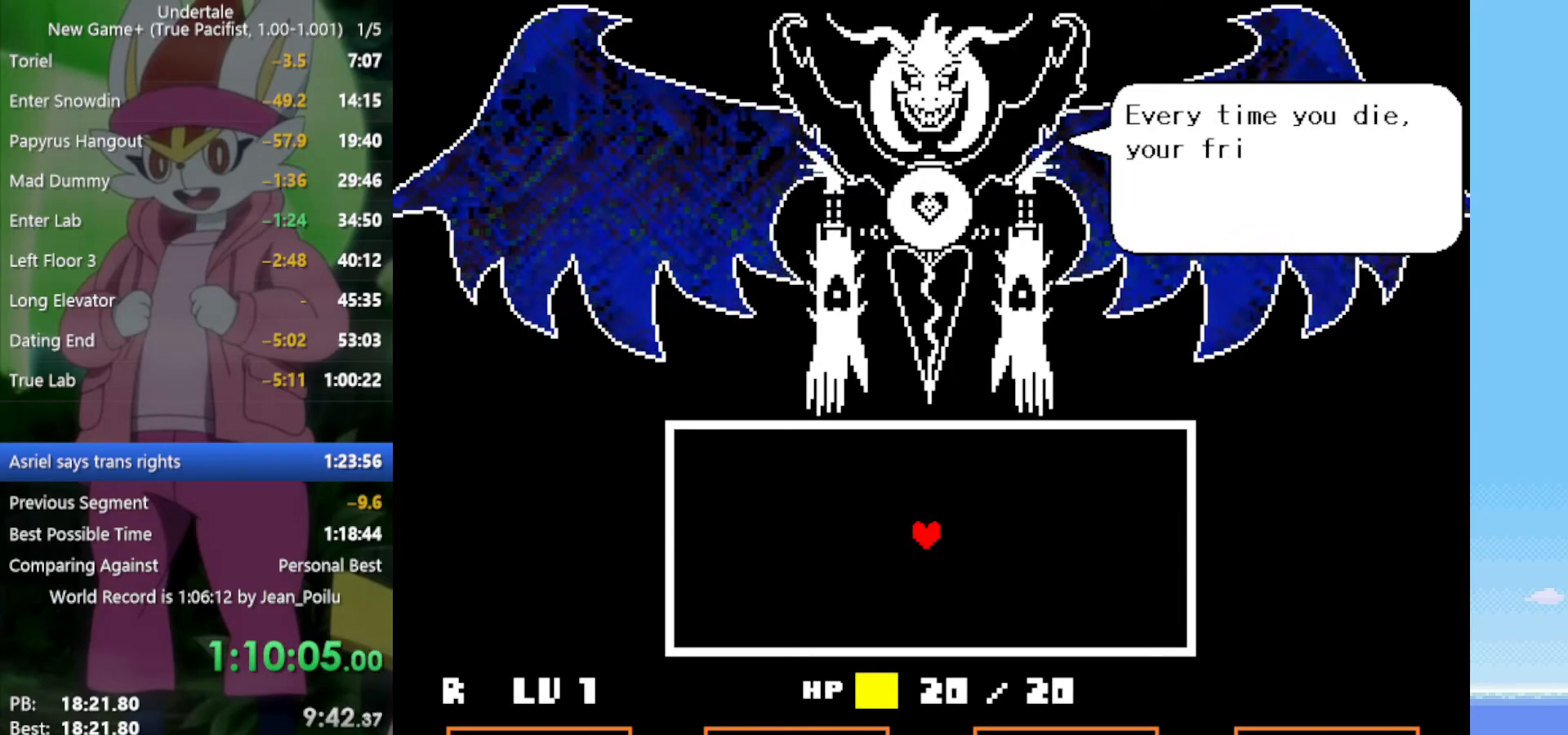
{"keys": ["return"], "events": [[84, "return", "up"], [84, "z", "up"], [167, "return", "down"], [167, "z", "down"], [217, "return", "up"], [267, "z", "up"], [317, "return", "down"], [367, "return", "up"], [367, "z", "down"], [450, "return", "down"], [450, "z", "up"]]}
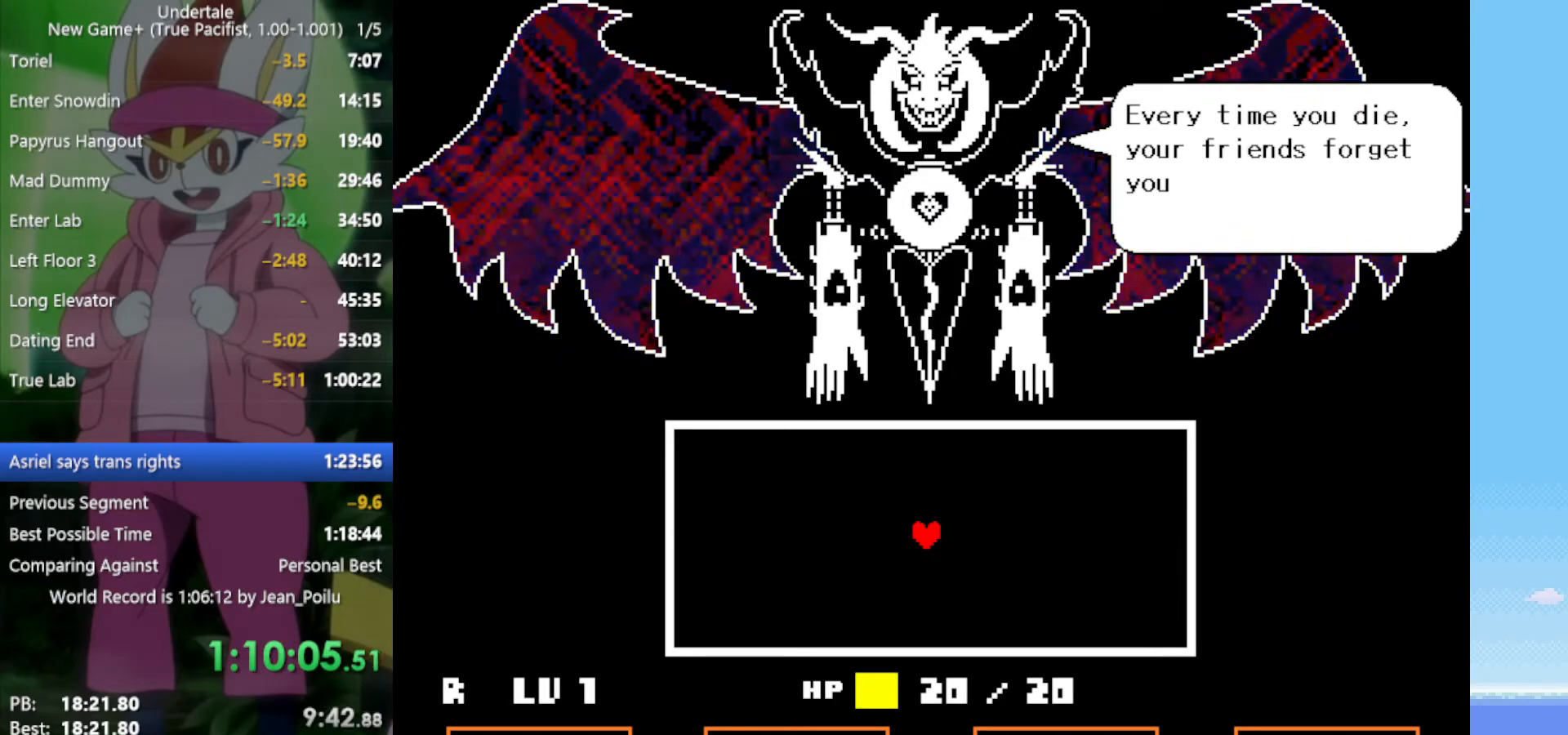
{"keys": [], "events": [[50, "return", "up"], [50, "z", "down"], [84, "z", "up"], [134, "return", "down"], [184, "return", "up"], [184, "z", "down"], [267, "return", "down"], [267, "z", "up"], [317, "return", "up"], [367, "z", "down"], [417, "return", "down"], [467, "return", "up"], [467, "z", "up"]]}
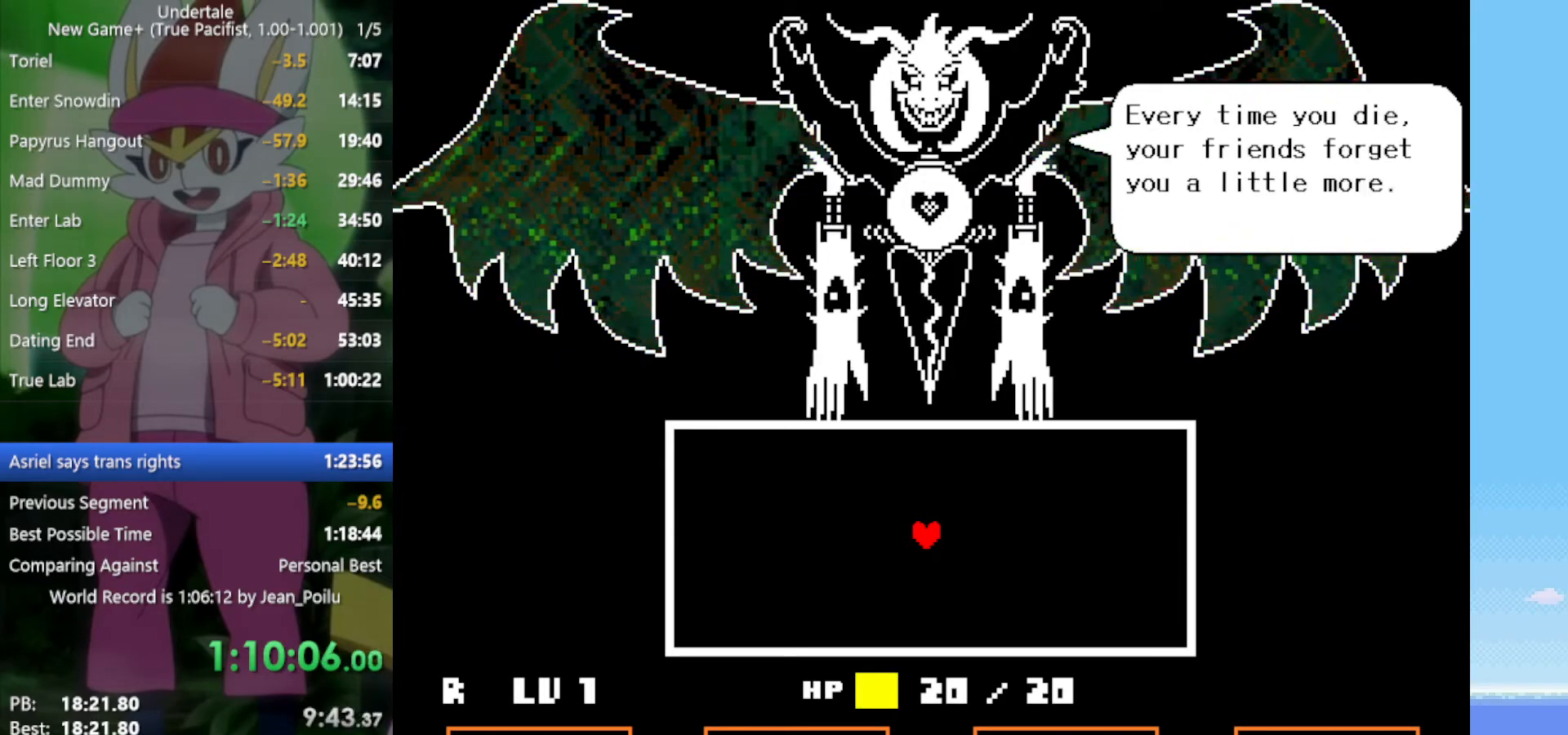
{"keys": [], "events": [[50, "return", "down"], [50, "z", "down"], [100, "return", "up"], [150, "z", "up"], [184, "return", "down"], [234, "return", "up"], [234, "z", "down"], [284, "z", "up"], [334, "return", "down"], [367, "return", "up"], [367, "z", "down"], [417, "z", "up"]]}
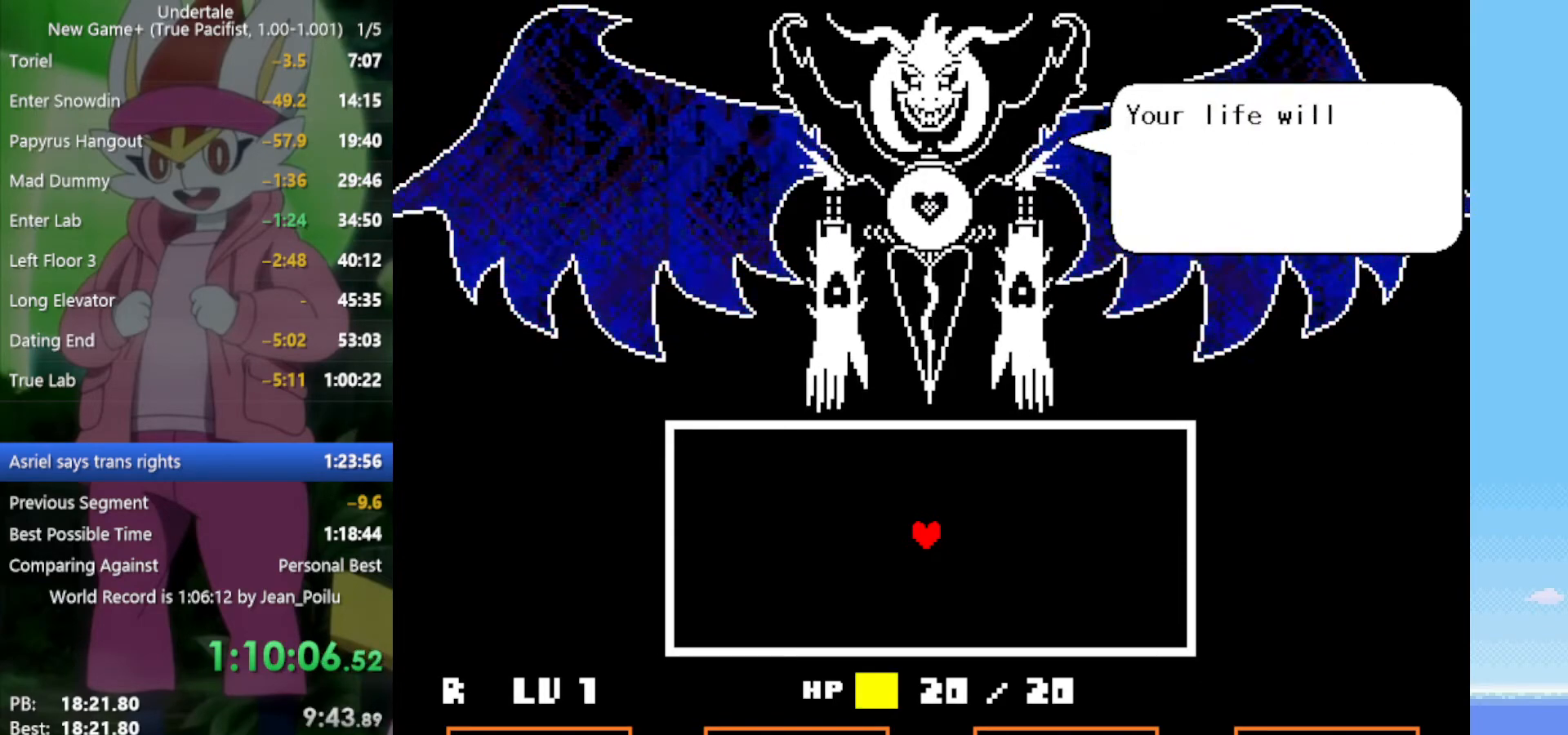
{"keys": [], "events": [[17, "return", "down"], [17, "z", "down"], [67, "return", "up"], [100, "return", "down"], [100, "z", "up"], [200, "return", "up"], [200, "z", "down"], [250, "return", "down"], [250, "z", "up"], [334, "return", "up"], [334, "z", "down"], [384, "z", "up"], [434, "return", "down"], [484, "return", "up"]]}
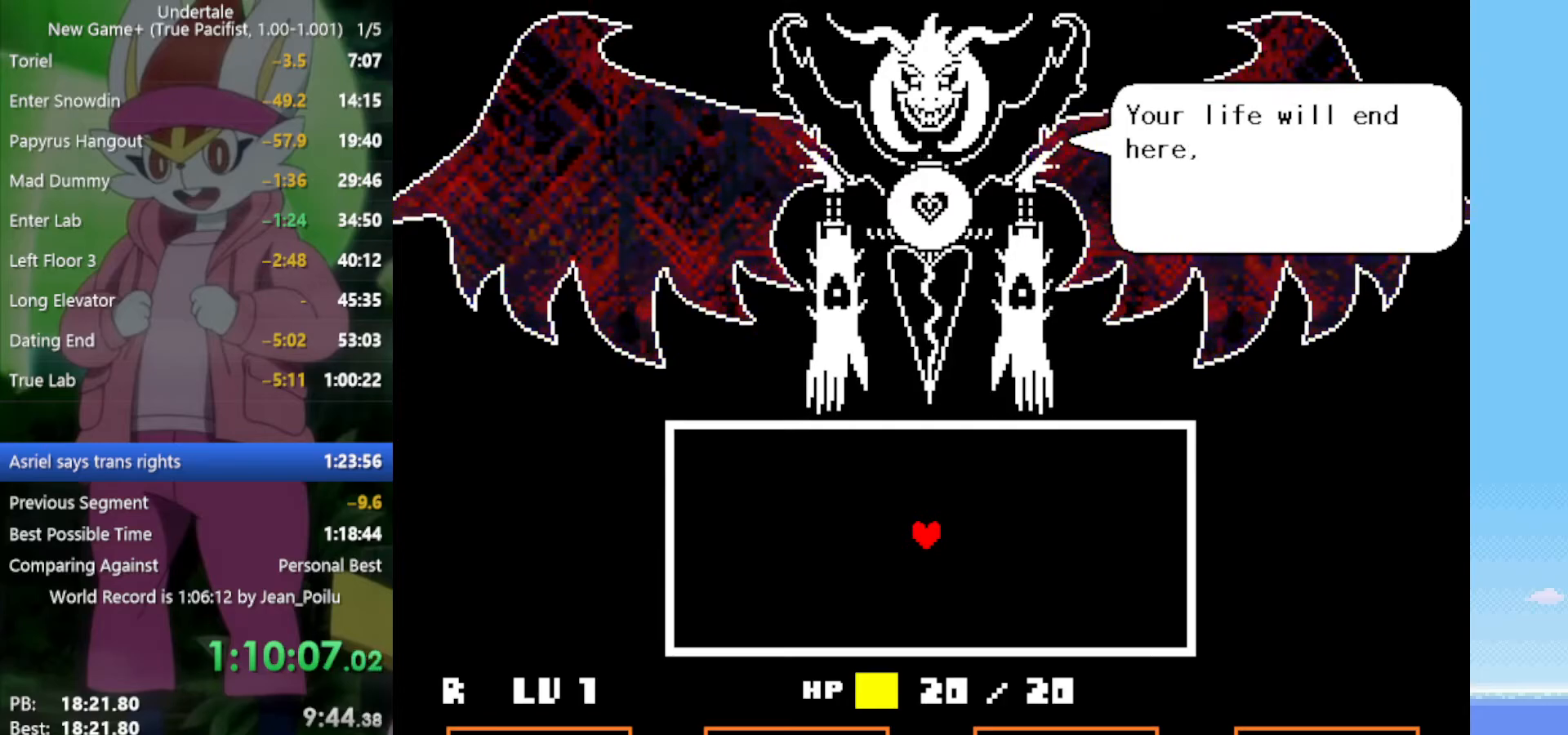
{"keys": ["return", "z"], "events": [[17, "return", "down"], [17, "z", "down"], [67, "z", "up"], [117, "return", "up"], [167, "z", "down"], [200, "return", "down"], [250, "return", "up"], [250, "z", "up"], [334, "return", "down"], [334, "z", "down"], [384, "return", "up"], [384, "z", "up"], [484, "return", "down"], [484, "z", "down"]]}
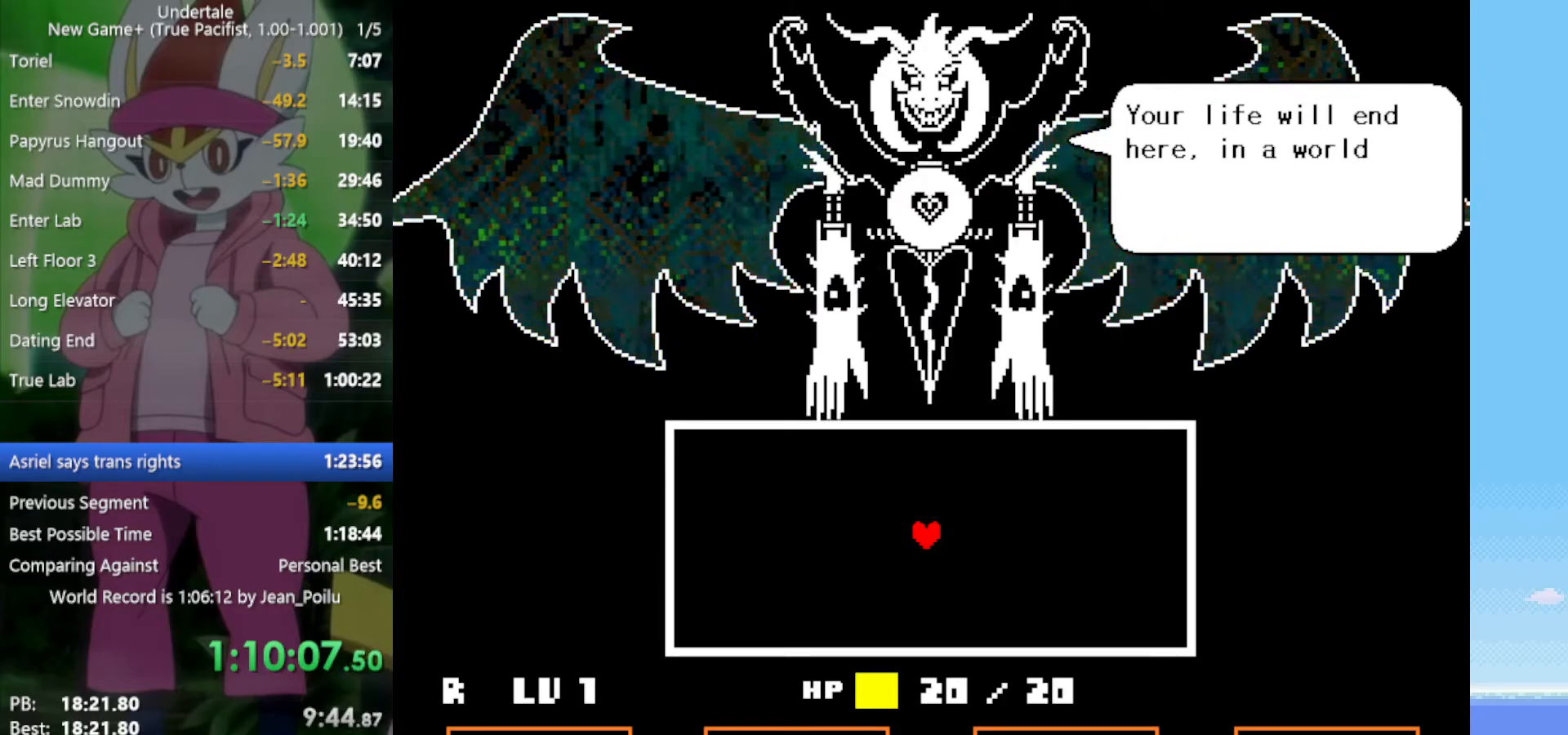
{"keys": [], "events": [[17, "return", "up"], [17, "z", "up"], [117, "return", "down"], [117, "z", "down"], [167, "return", "up"], [200, "z", "up"], [250, "return", "down"], [300, "z", "down"], [350, "return", "up"], [350, "z", "up"], [434, "return", "down"], [434, "z", "down"], [484, "return", "up"], [484, "z", "up"]]}
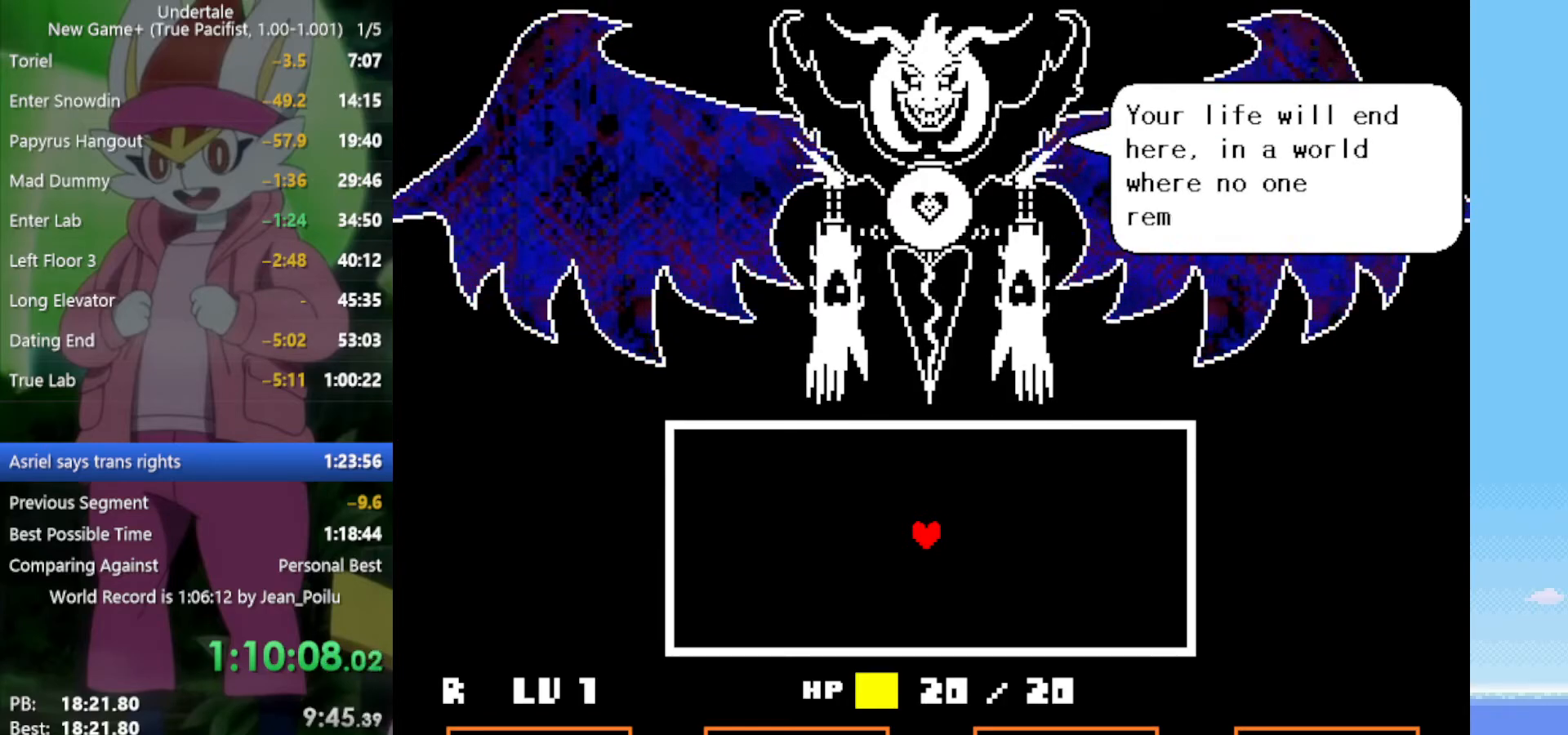
{"keys": ["z"], "events": [[67, "return", "down"], [67, "z", "down"], [117, "return", "up"], [117, "z", "up"], [217, "return", "down"], [217, "z", "down"], [267, "return", "up"], [267, "z", "up"], [350, "return", "down"], [350, "z", "down"], [434, "return", "up"], [434, "z", "up"], [484, "z", "down"]]}
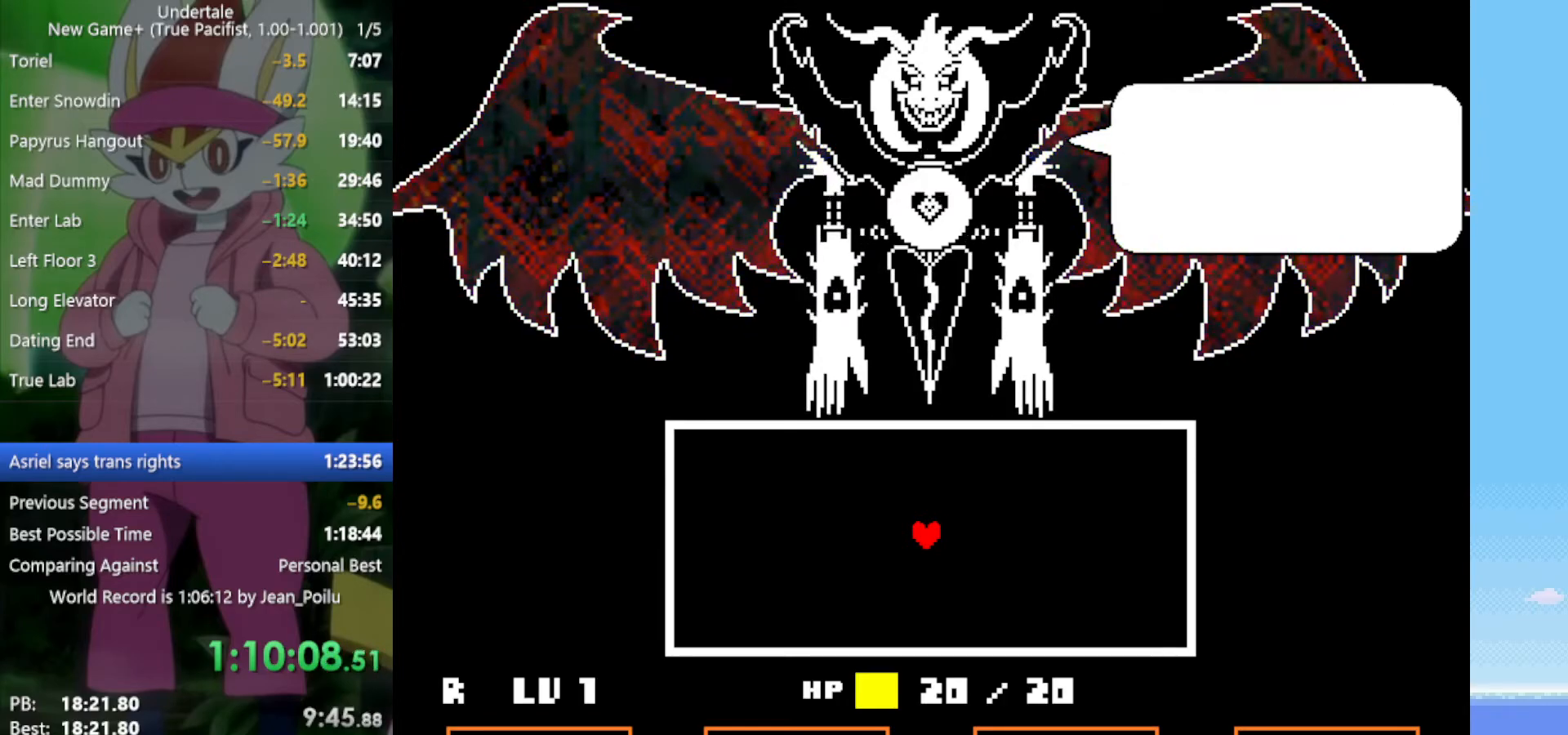
{"keys": [], "events": [[34, "return", "down"], [67, "return", "up"], [67, "z", "up"], [167, "return", "down"], [167, "z", "down"], [217, "return", "up"], [250, "z", "up"], [350, "z", "down"], [400, "z", "up"]]}
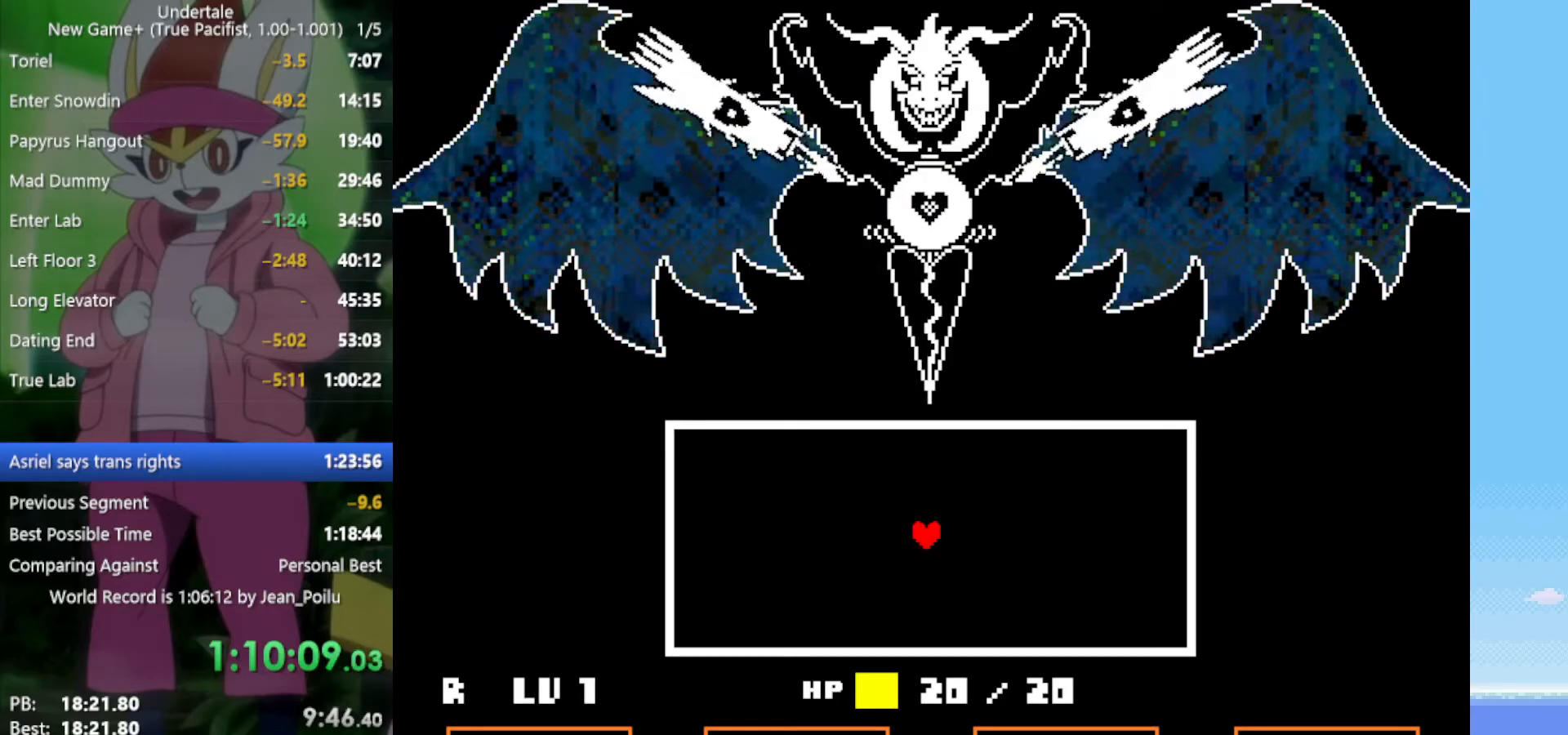
{"keys": ["down"], "events": [[350, "down", "down"]]}
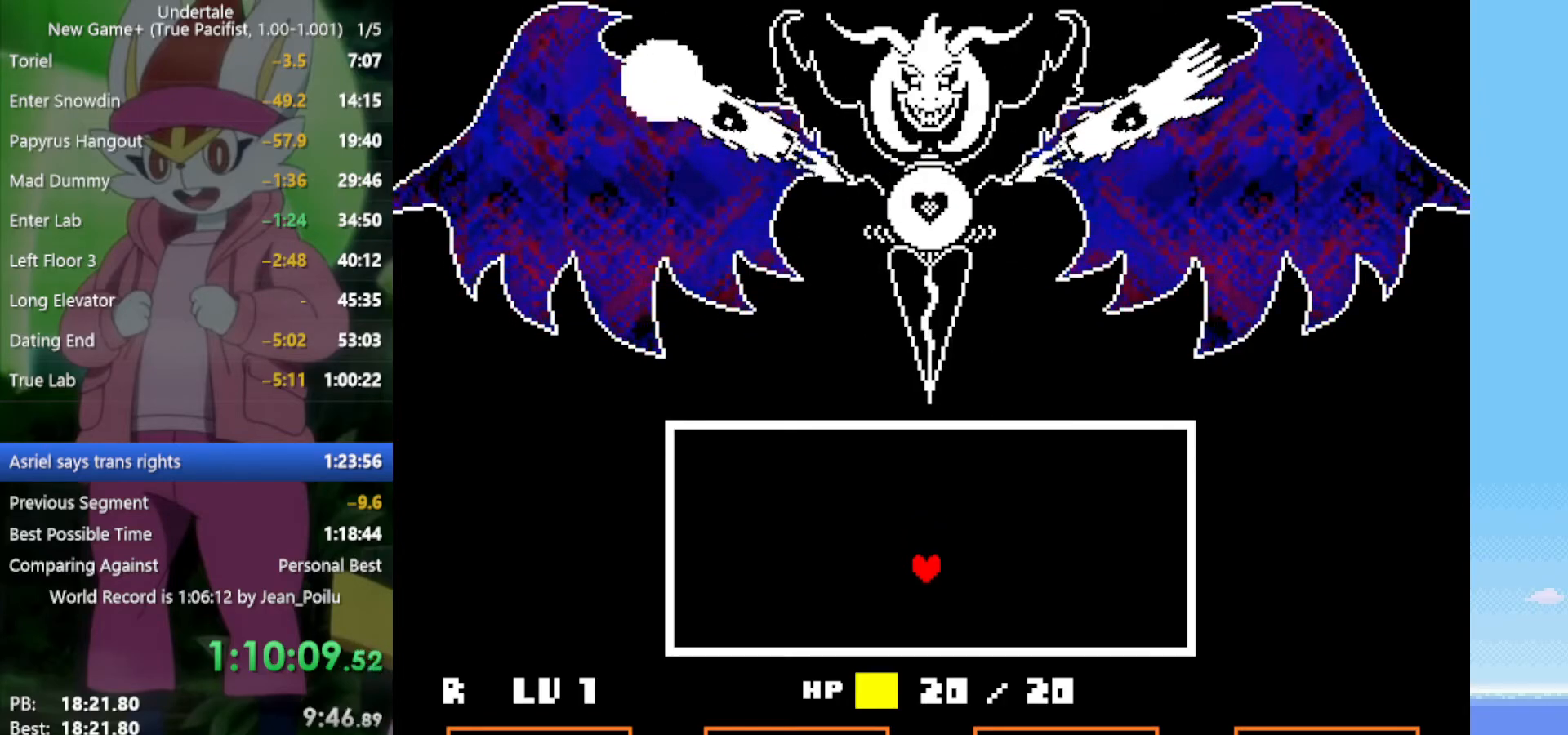
{"keys": ["up"], "events": [[134, "down", "up"], [450, "up", "down"]]}
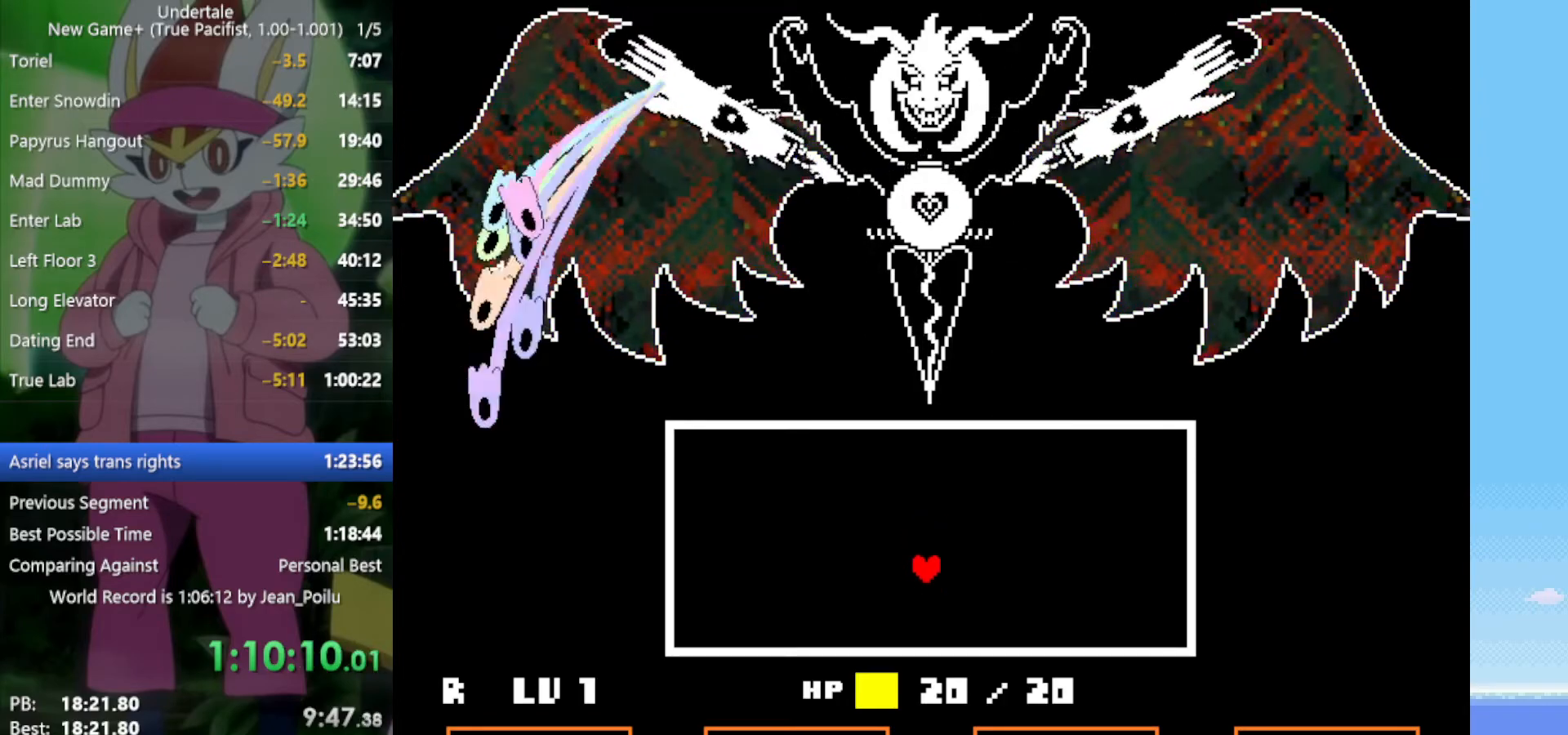
{"keys": [], "events": [[134, "up", "up"], [267, "up", "down"], [367, "up", "up"]]}
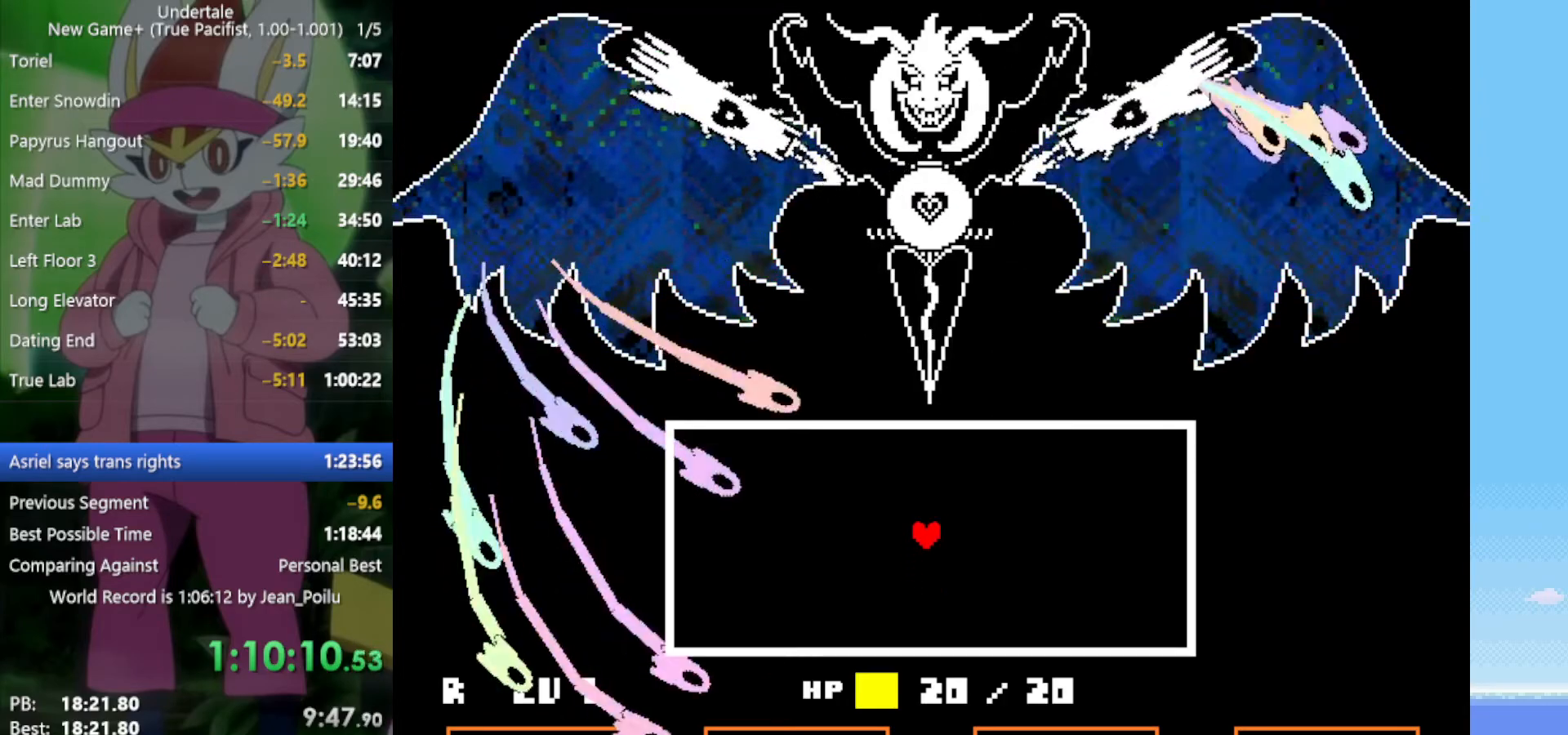
{"keys": ["left"], "events": [[134, "up", "down"], [184, "left", "down"], [234, "up", "up"], [284, "left", "up"], [367, "up", "down"], [467, "left", "down"], [500, "up", "up"]]}
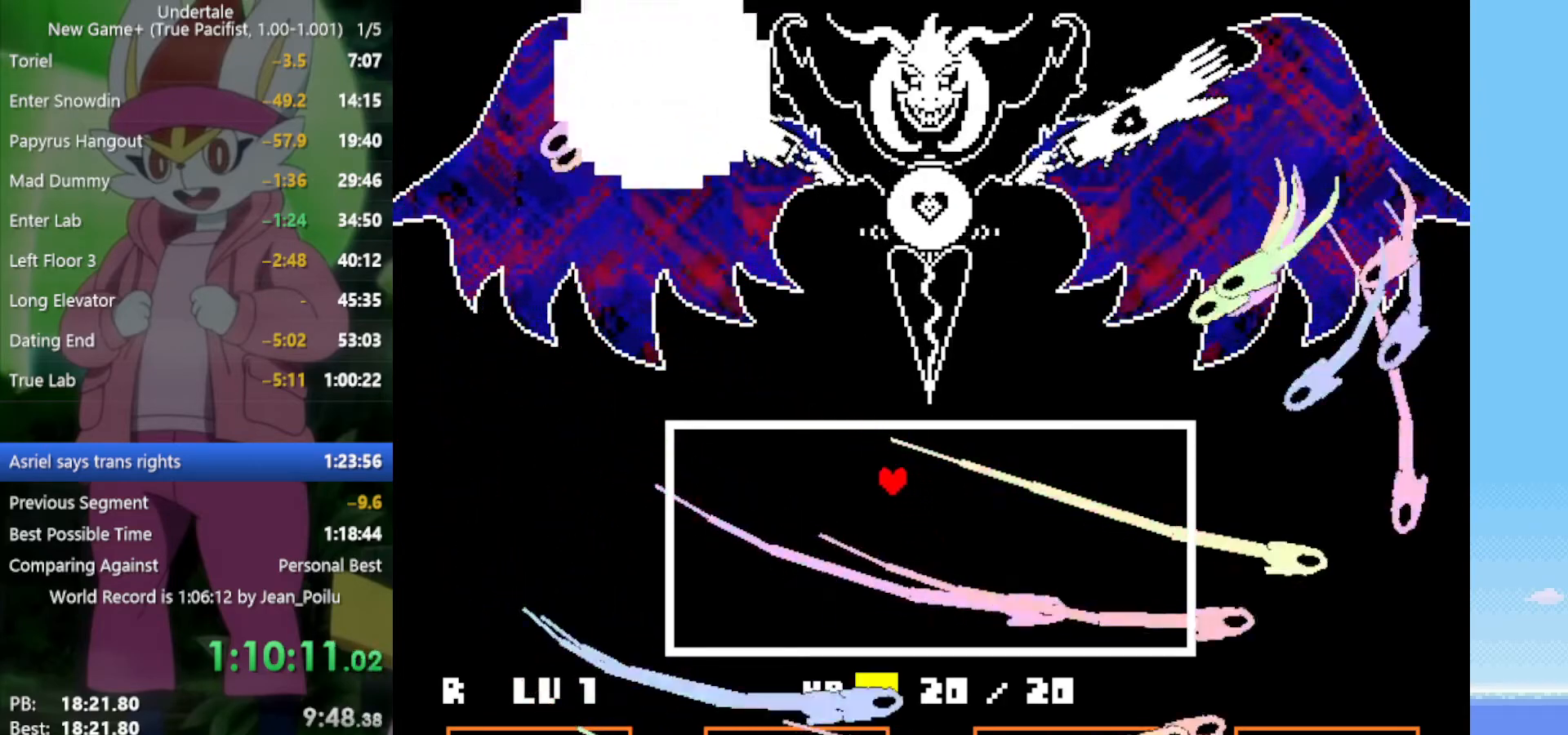
{"keys": ["right"], "events": [[50, "left", "up"], [184, "left", "down"], [234, "left", "up"], [284, "left", "down"], [384, "down", "down"], [384, "right", "down"], [417, "left", "up"], [467, "down", "up"]]}
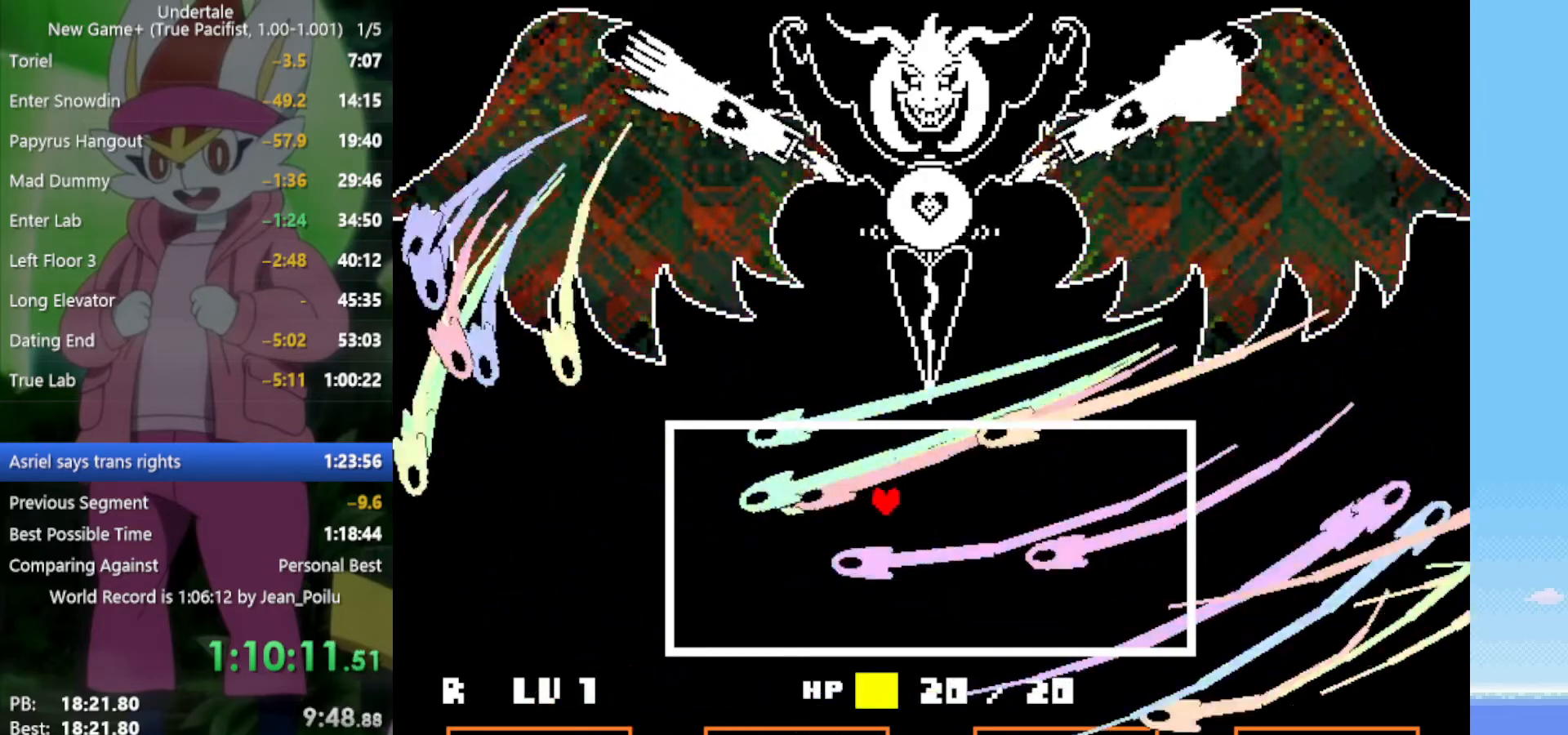
{"keys": [], "events": [[434, "right", "up"]]}
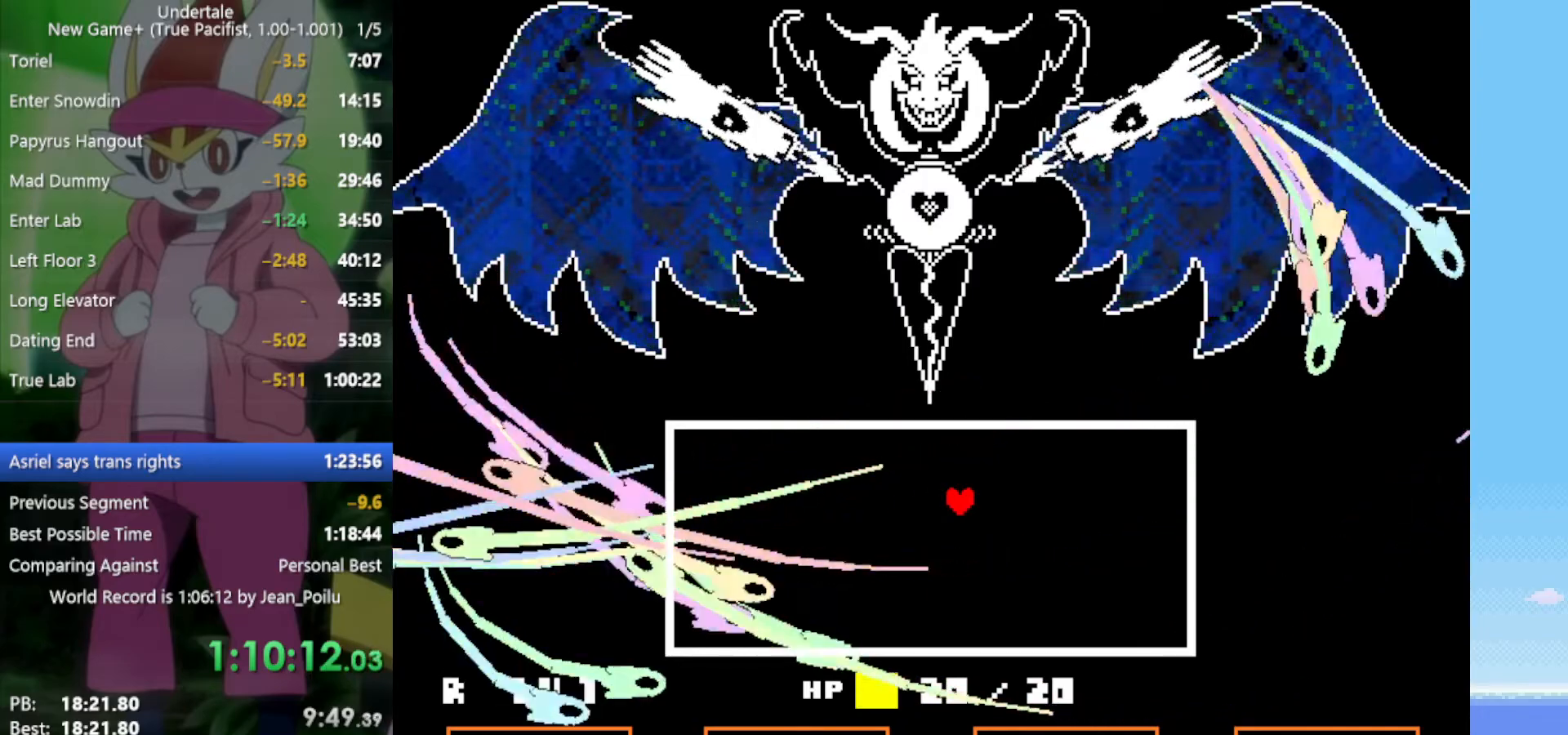
{"keys": [], "events": [[100, "left", "down"], [100, "up", "down"], [150, "left", "up"], [200, "left", "down"], [334, "up", "up"], [434, "left", "up"]]}
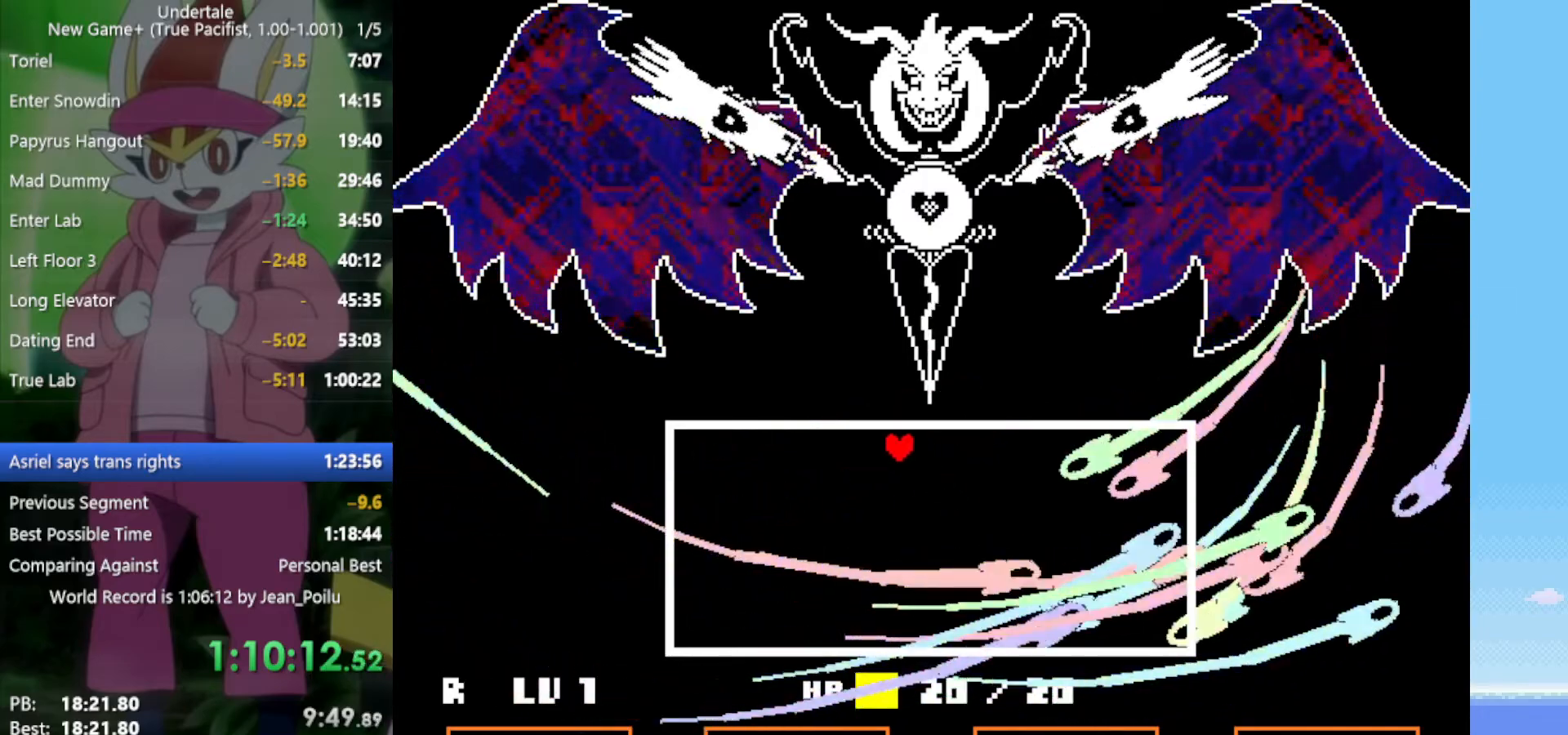
{"keys": ["right"], "events": [[67, "up", "down"], [200, "right", "down"], [250, "up", "up"]]}
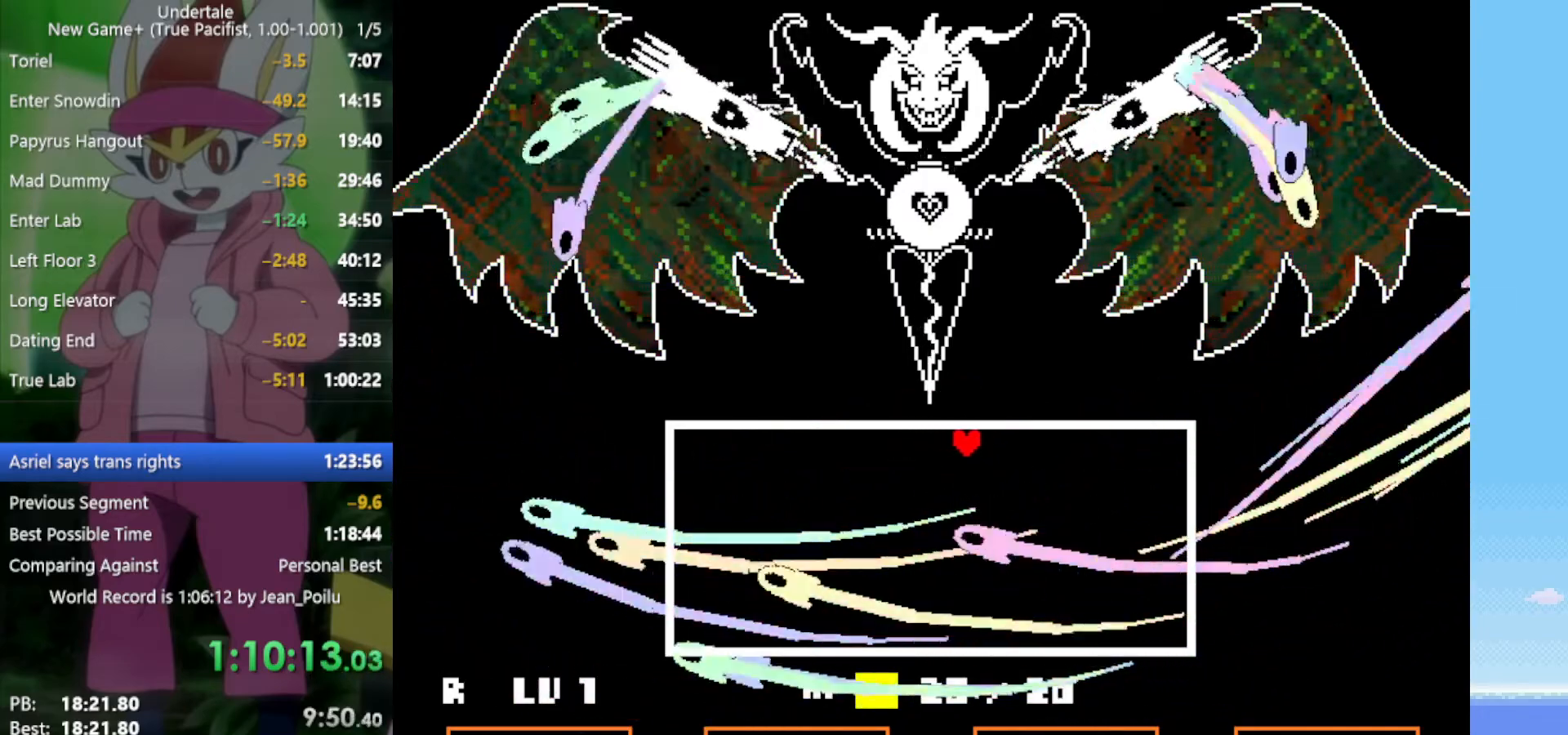
{"keys": [], "events": [[117, "down", "down"], [167, "right", "up"], [217, "down", "up"], [217, "left", "down"], [484, "left", "up"]]}
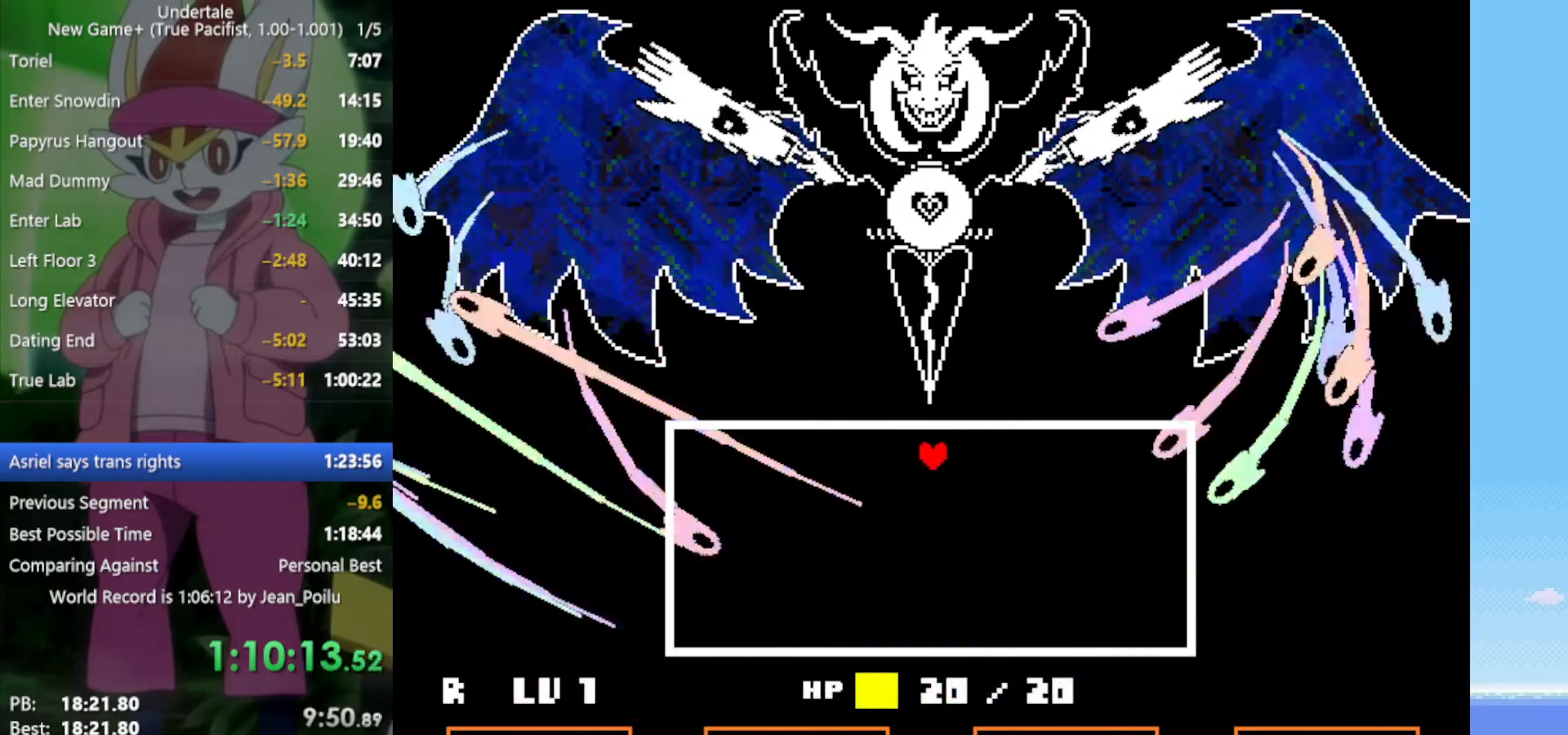
{"keys": ["right", "up"], "events": [[134, "down", "down"], [184, "left", "down"], [317, "down", "up"], [317, "left", "up"], [500, "right", "down"], [500, "up", "down"]]}
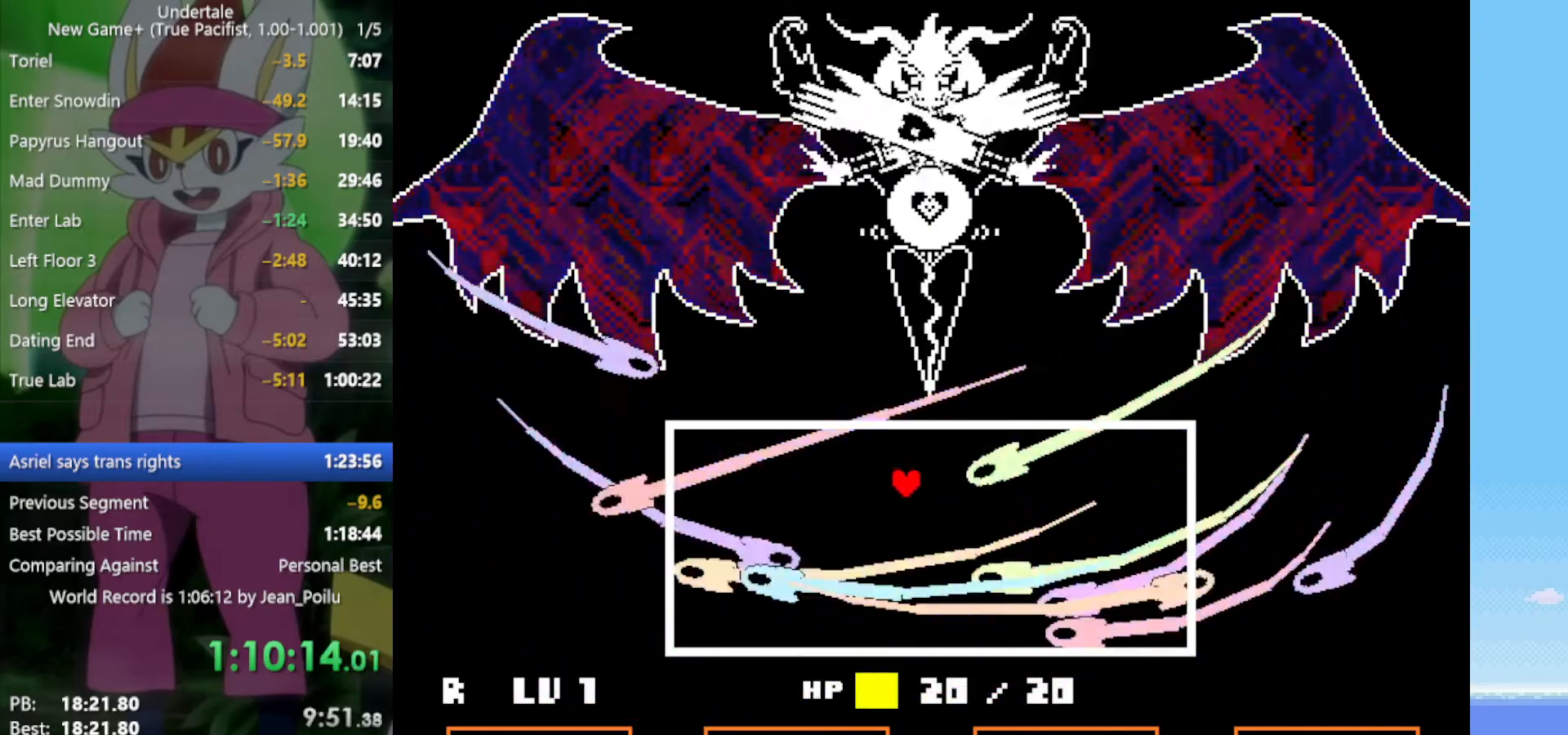
{"keys": [], "events": [[134, "right", "up"], [134, "up", "up"]]}
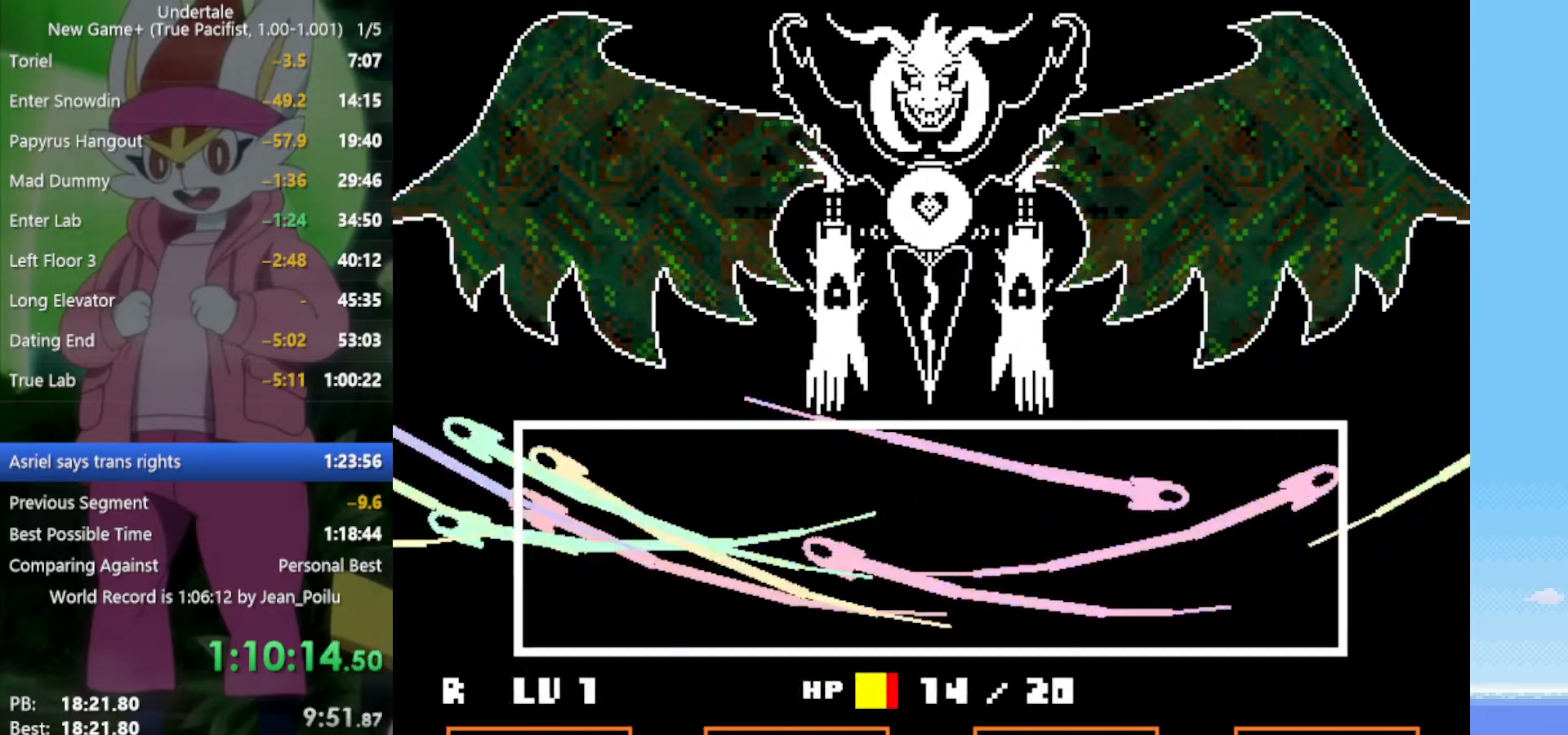
{"keys": [], "events": []}
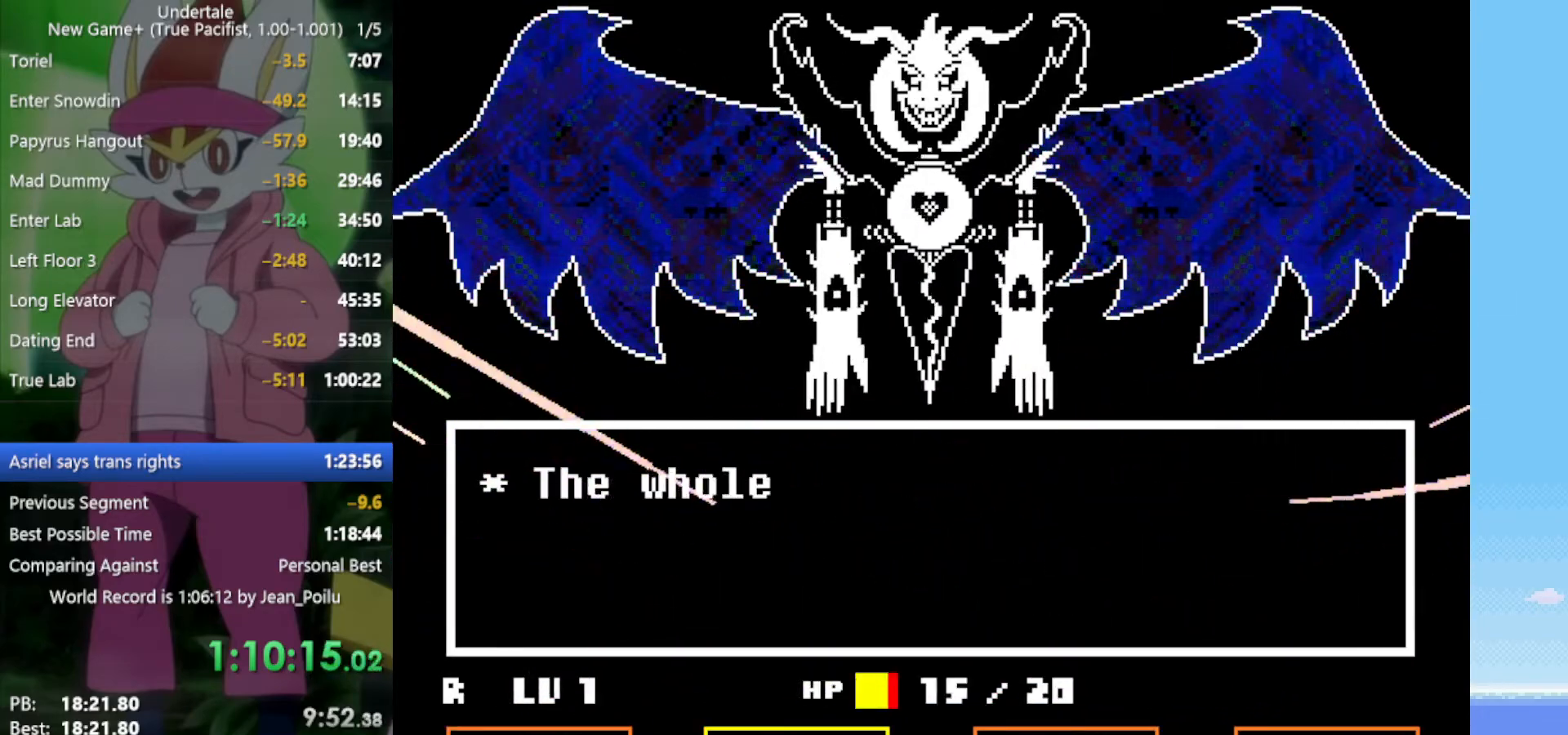
{"keys": [], "events": [[100, "z", "down"], [150, "z", "up"], [234, "z", "down"], [284, "return", "down"], [284, "z", "up"], [334, "return", "up"], [367, "z", "down"], [417, "return", "down"], [417, "shift", "down"], [467, "return", "up"], [467, "shift", "up"], [467, "z", "up"]]}
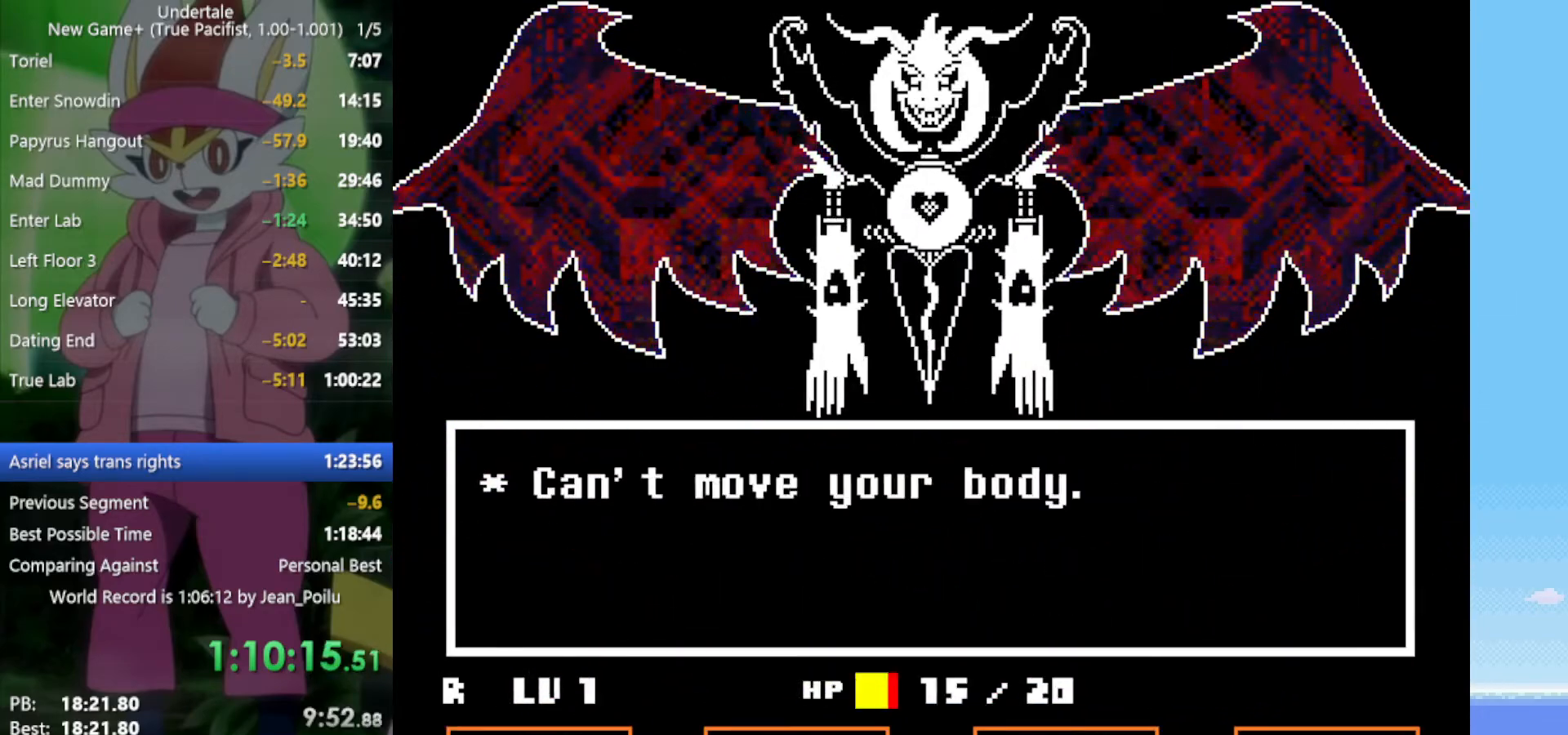
{"keys": [], "events": [[17, "shift", "down"], [50, "z", "down"], [100, "shift", "up"], [100, "x", "down"], [150, "return", "down"], [150, "shift", "down"], [150, "x", "up"], [150, "z", "up"], [200, "return", "up"], [200, "shift", "up"], [250, "z", "down"], [284, "return", "down"], [284, "shift", "down"], [284, "x", "down"], [284, "z", "up"], [334, "return", "up"], [334, "shift", "up"], [334, "x", "up"], [384, "z", "down"], [417, "return", "down"], [417, "shift", "down"], [417, "x", "down"], [467, "return", "up"], [467, "shift", "up"], [467, "x", "up"], [467, "z", "up"]]}
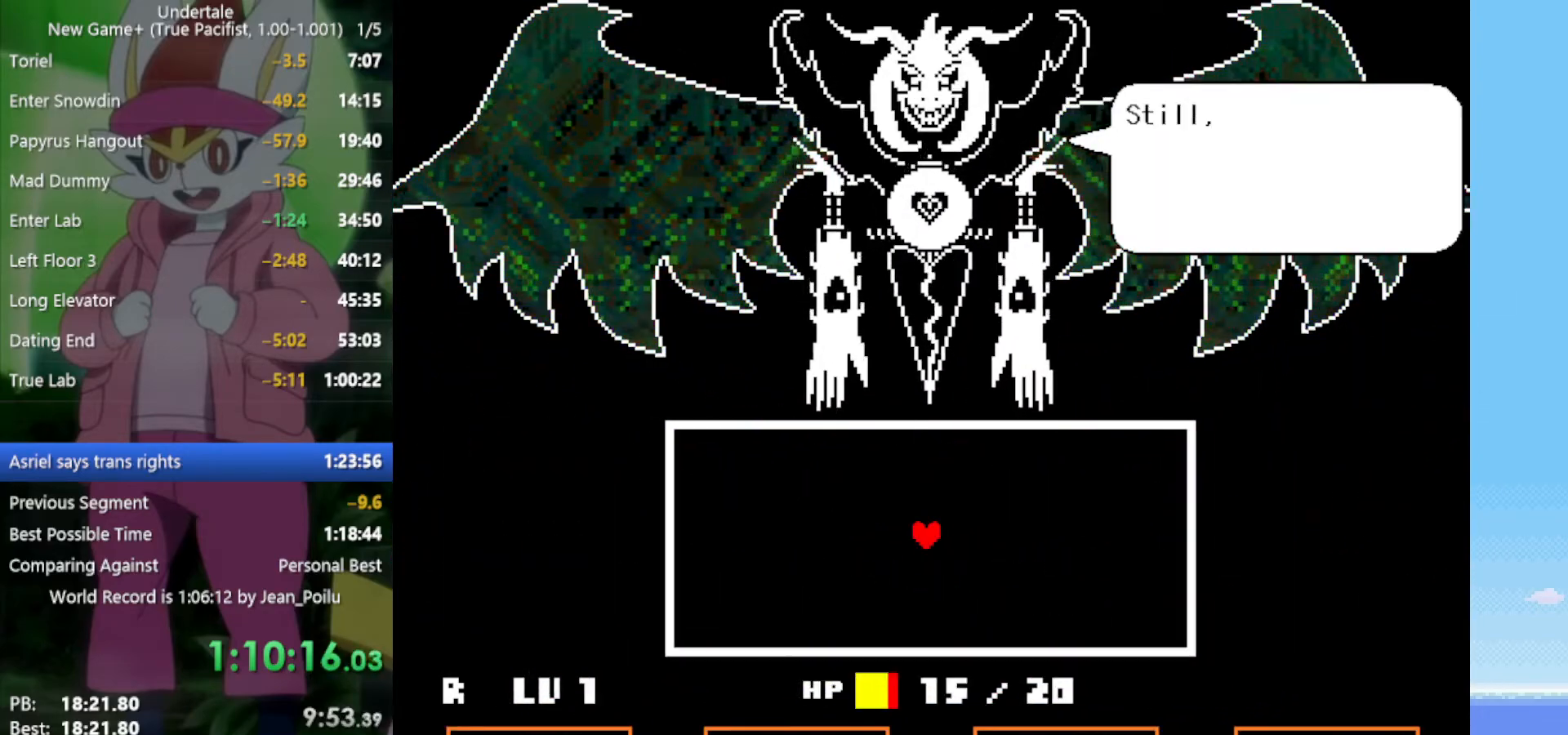
{"keys": ["return", "shift", "z"], "events": [[17, "return", "down"], [17, "shift", "down"], [17, "z", "down"], [67, "x", "down"], [100, "return", "up"], [100, "shift", "up"], [100, "x", "up"], [100, "z", "up"], [200, "return", "down"], [200, "shift", "down"], [200, "x", "down"], [200, "z", "down"], [250, "x", "up"], [250, "z", "up"], [284, "return", "up"], [284, "shift", "up"], [334, "shift", "down"], [334, "z", "down"], [384, "return", "down"], [384, "x", "down"], [384, "z", "up"], [434, "return", "up"], [434, "shift", "up"], [434, "x", "up"], [467, "return", "down"], [467, "shift", "down"], [467, "z", "down"]]}
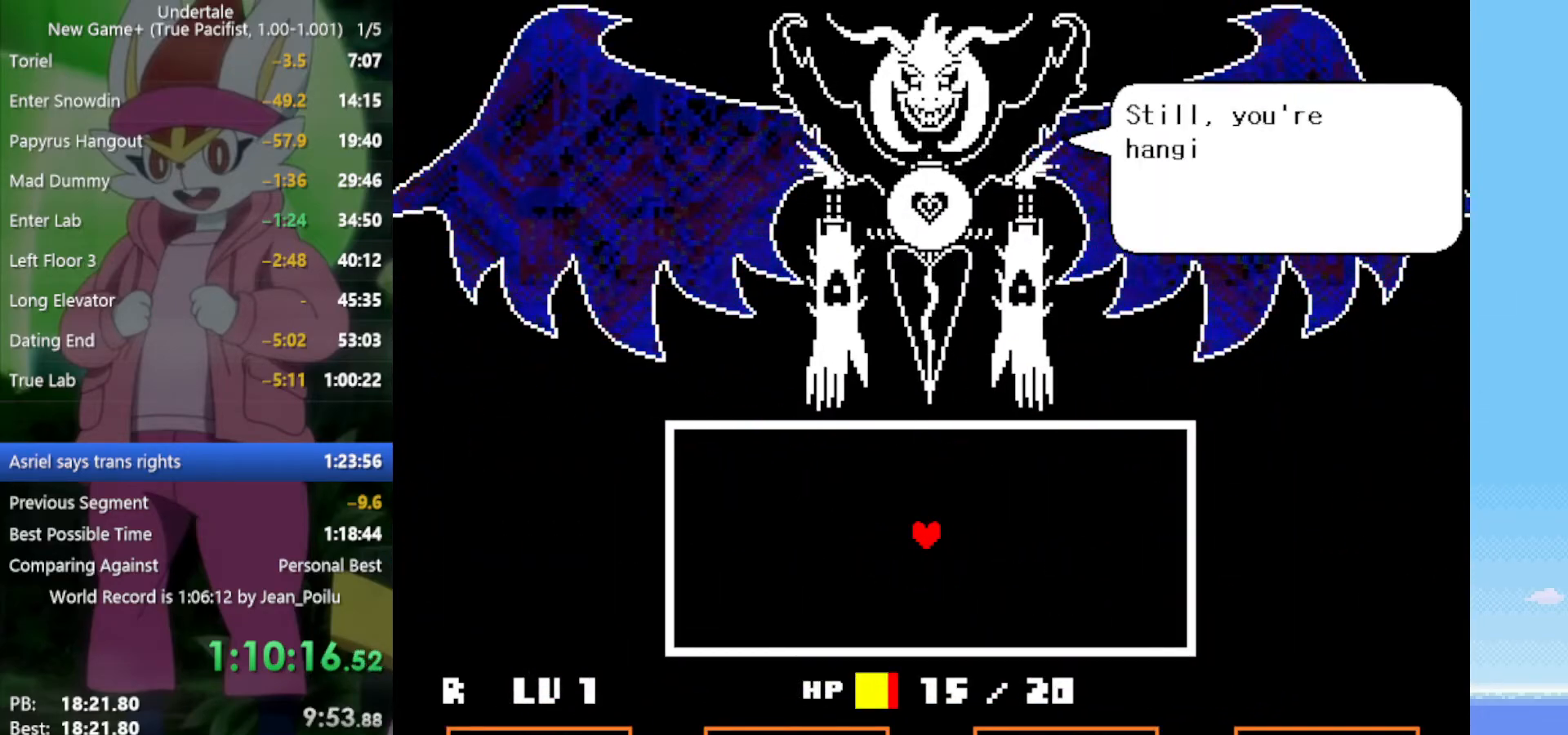
{"keys": [], "events": [[17, "shift", "up"], [17, "x", "down"], [67, "return", "up"], [67, "x", "up"], [67, "z", "up"], [117, "return", "down"], [117, "shift", "down"], [150, "return", "up"], [150, "shift", "up"], [150, "z", "down"], [200, "x", "down"], [250, "return", "down"], [250, "shift", "down"], [250, "x", "up"], [250, "z", "up"], [334, "return", "up"], [334, "shift", "up"], [334, "x", "down"], [334, "z", "down"], [384, "return", "down"], [384, "shift", "down"], [434, "shift", "up"], [434, "x", "up"], [434, "z", "up"], [484, "return", "up"]]}